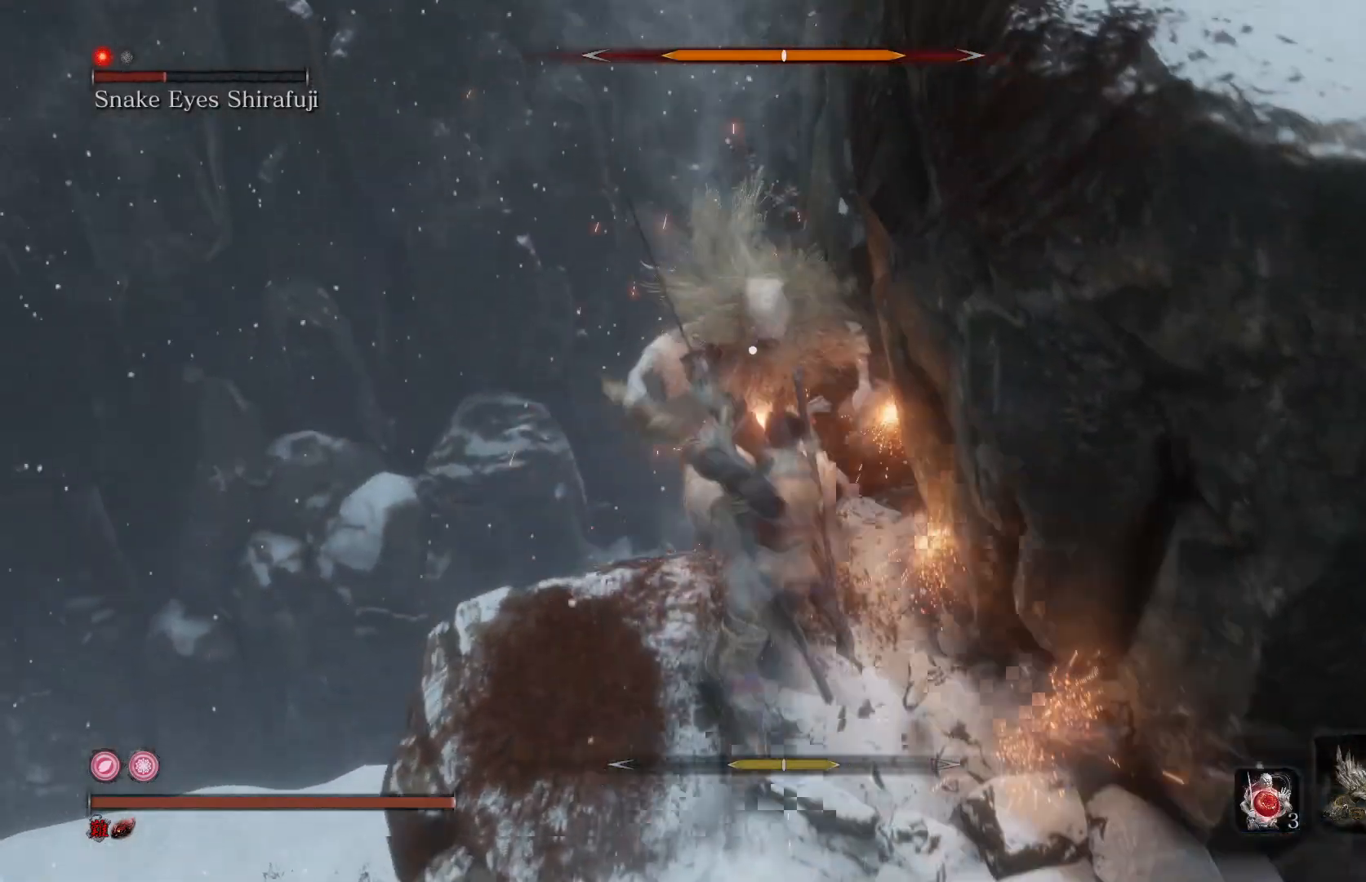
Gameplay with a controller (Xbox layout); each line is a JSON object with the inputs held at the frame after it. "events" lists button and stick changes between this image and that frame as [ms after this image, input, new state], when the widget could be followed in between.
{"buttons": [], "left_stick": "center", "right_stick": "center", "events": [[133, "R1", "up"]]}
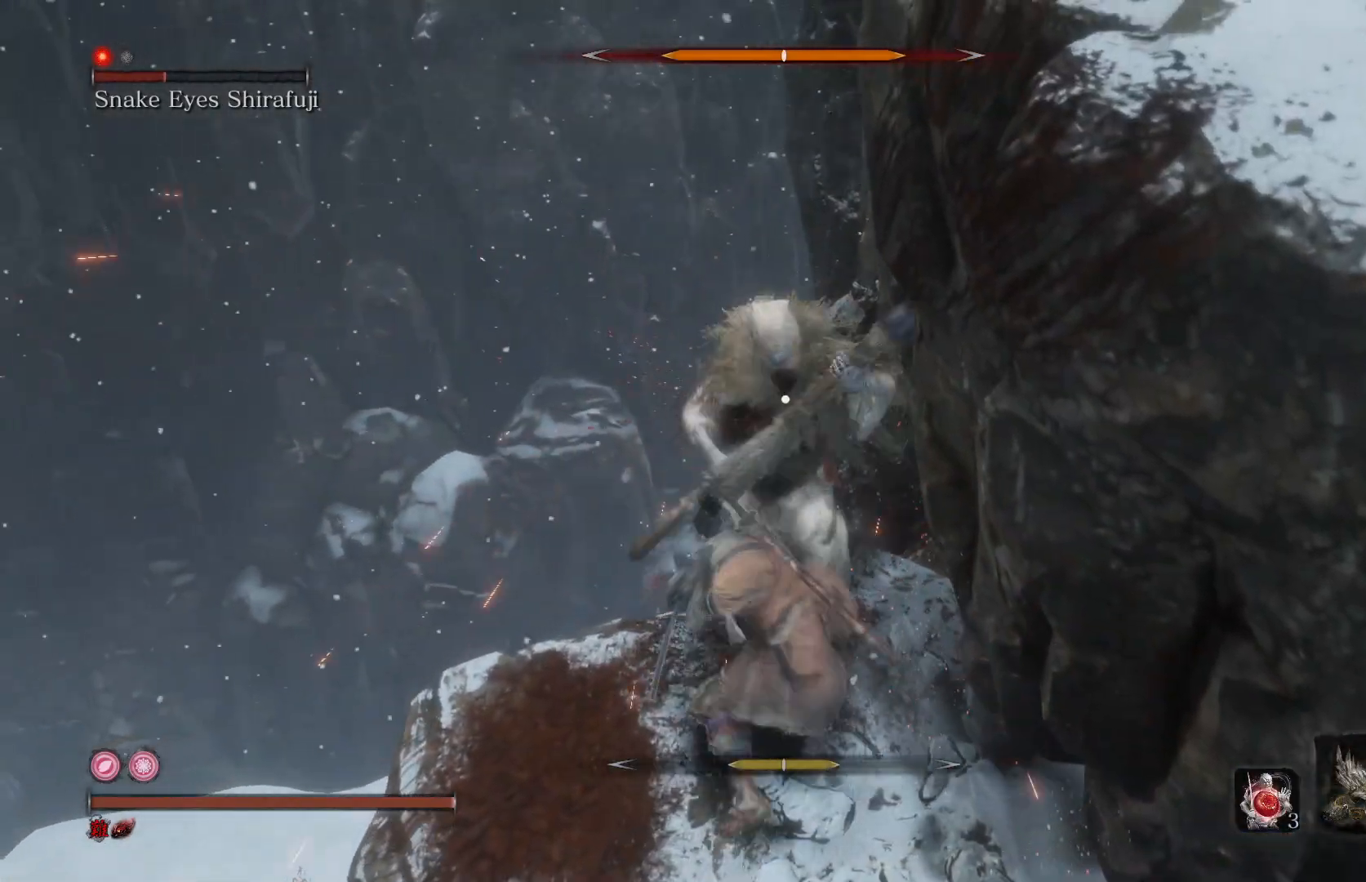
{"buttons": [], "left_stick": "down", "right_stick": "center", "events": [[133, "R1", "down"], [267, "R1", "up"], [433, "left_stick", "down"]]}
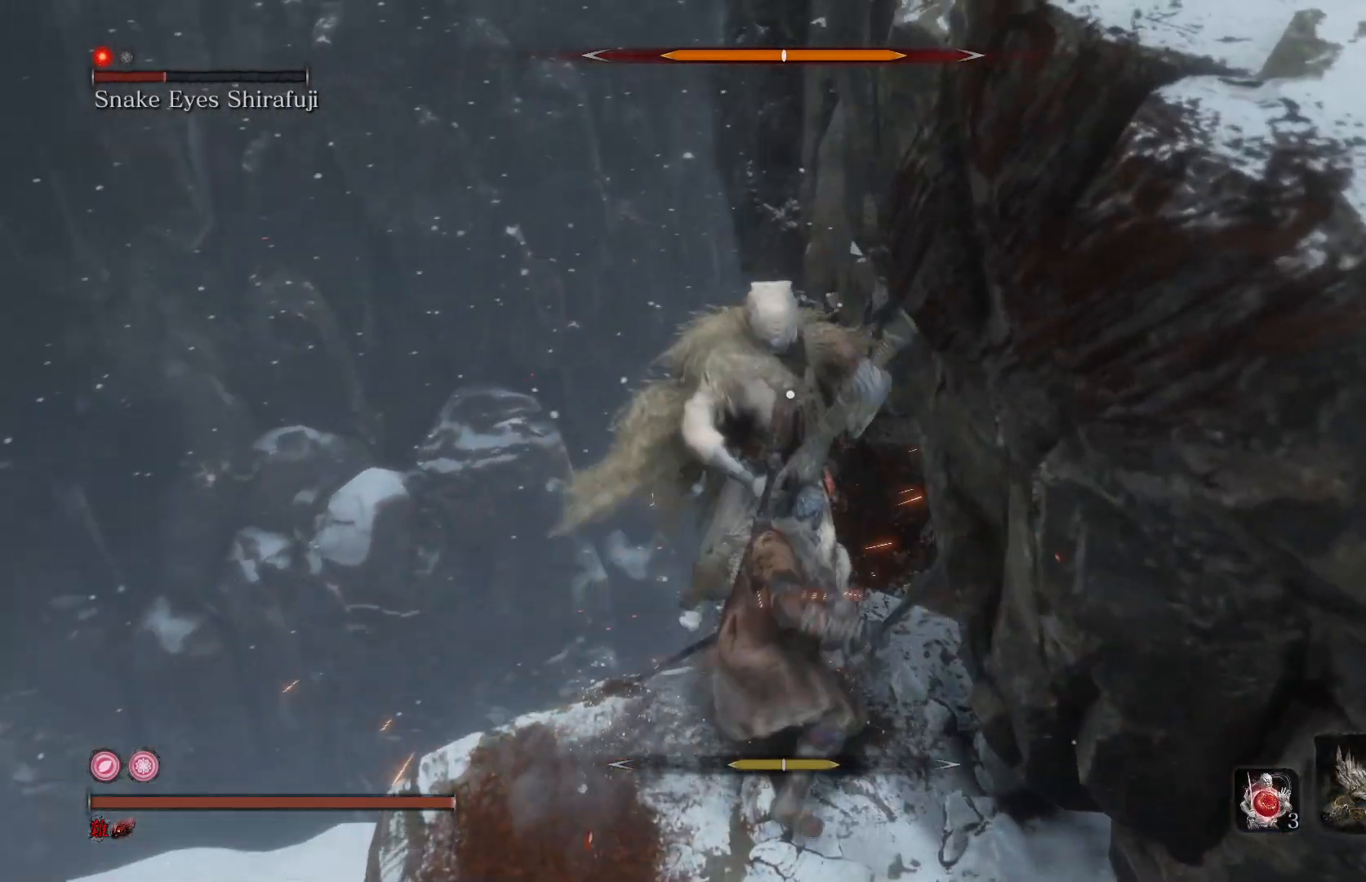
{"buttons": [], "left_stick": "down", "right_stick": "center", "events": []}
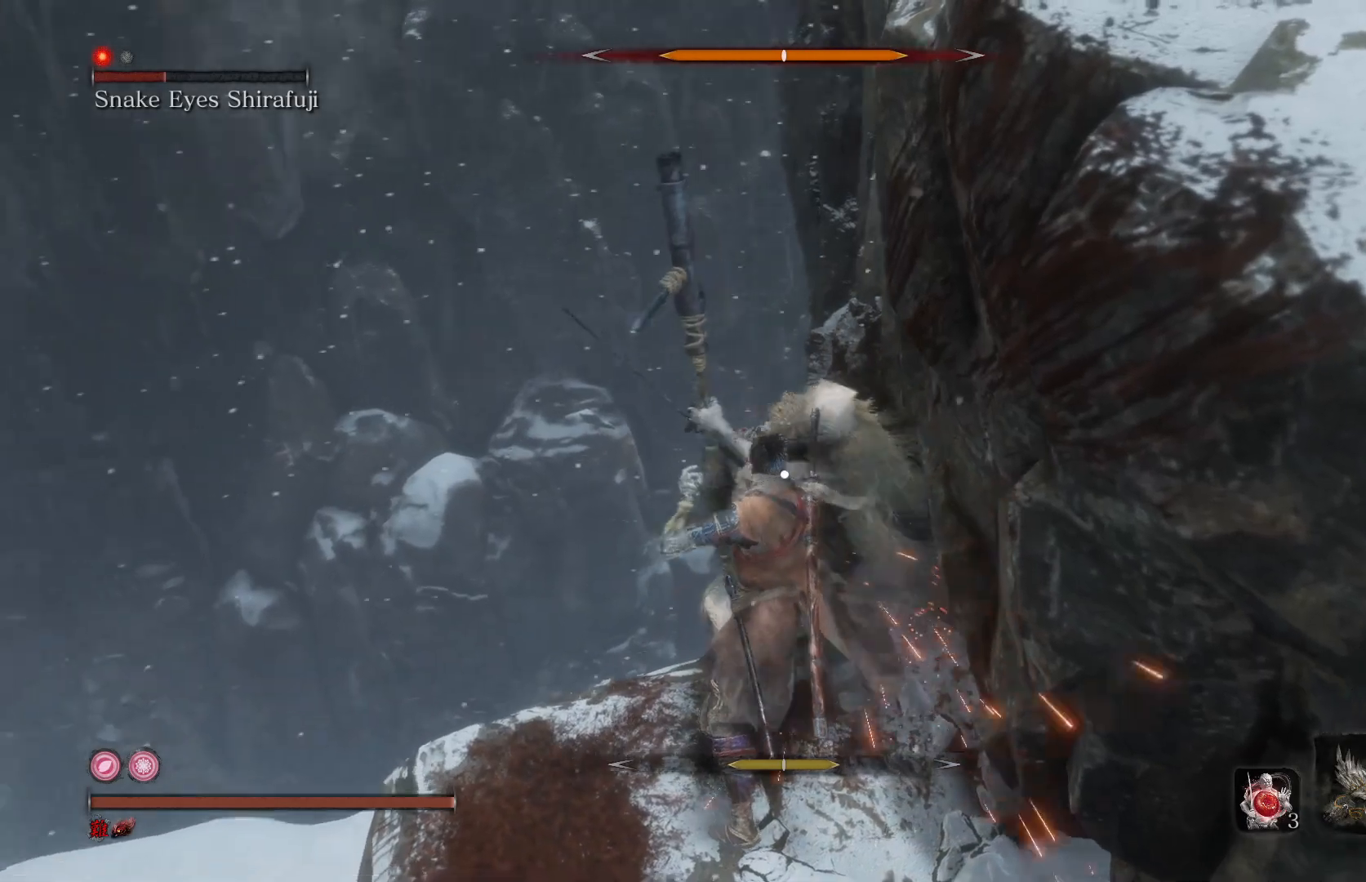
{"buttons": [], "left_stick": "center", "right_stick": "center", "events": [[400, "left_stick", "center"]]}
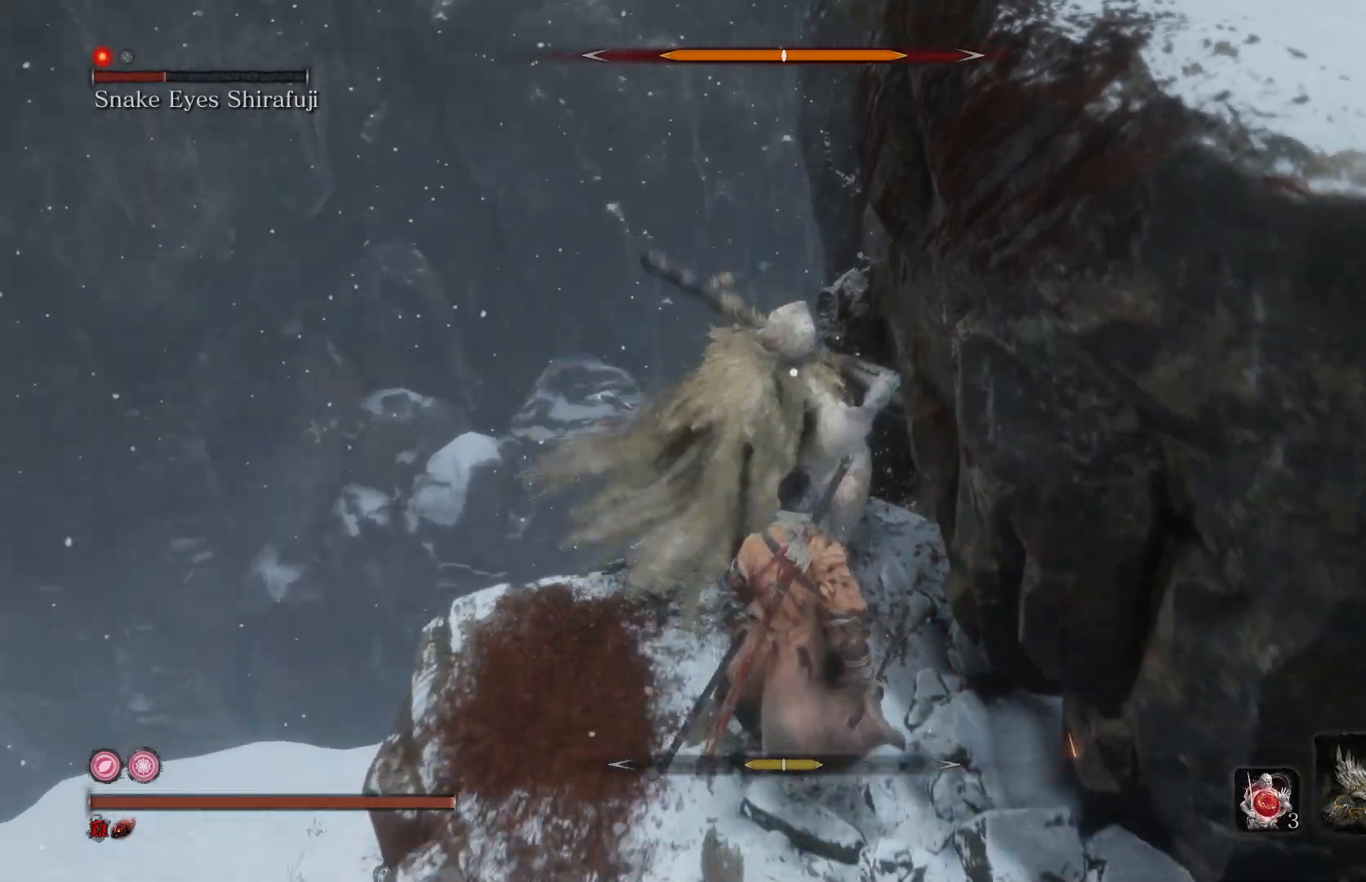
{"buttons": [], "left_stick": "center", "right_stick": "center", "events": [[67, "L1", "down"], [200, "L1", "up"], [333, "R1", "down"], [467, "R1", "up"]]}
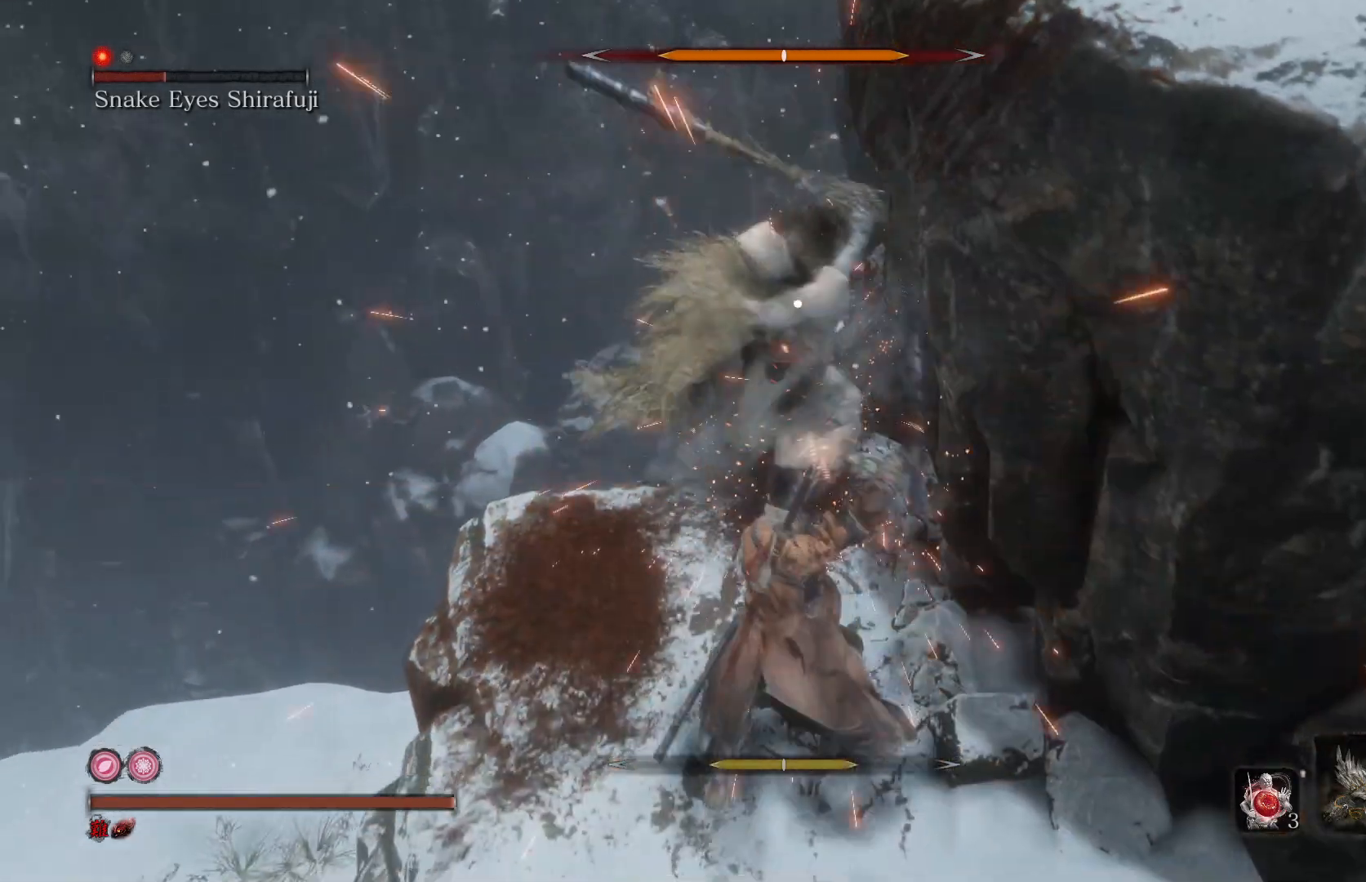
{"buttons": ["R1"], "left_stick": "center", "right_stick": "center", "events": [[400, "R1", "down"]]}
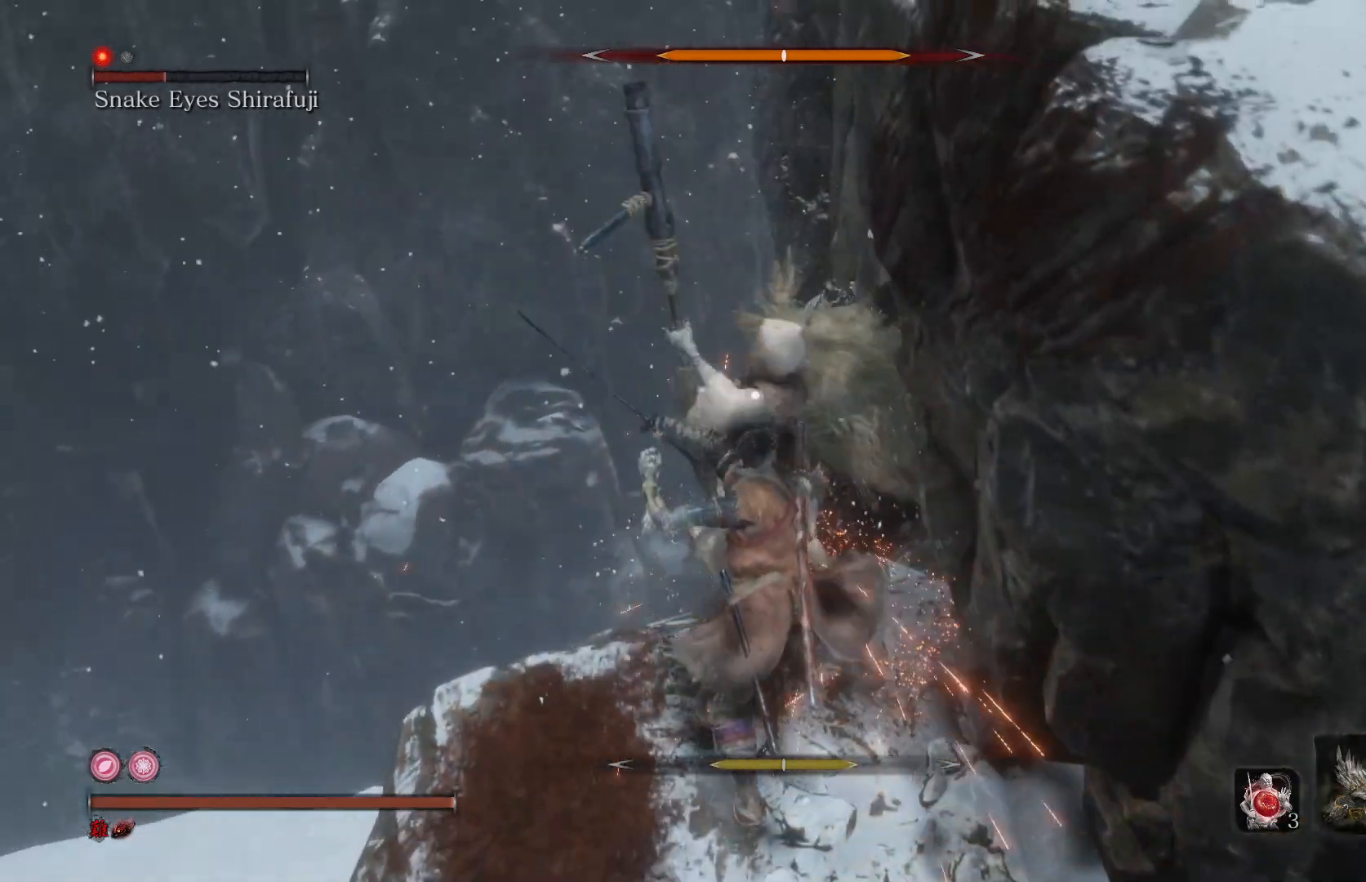
{"buttons": [], "left_stick": "down", "right_stick": "center", "events": [[67, "R1", "up"], [300, "left_stick", "down"]]}
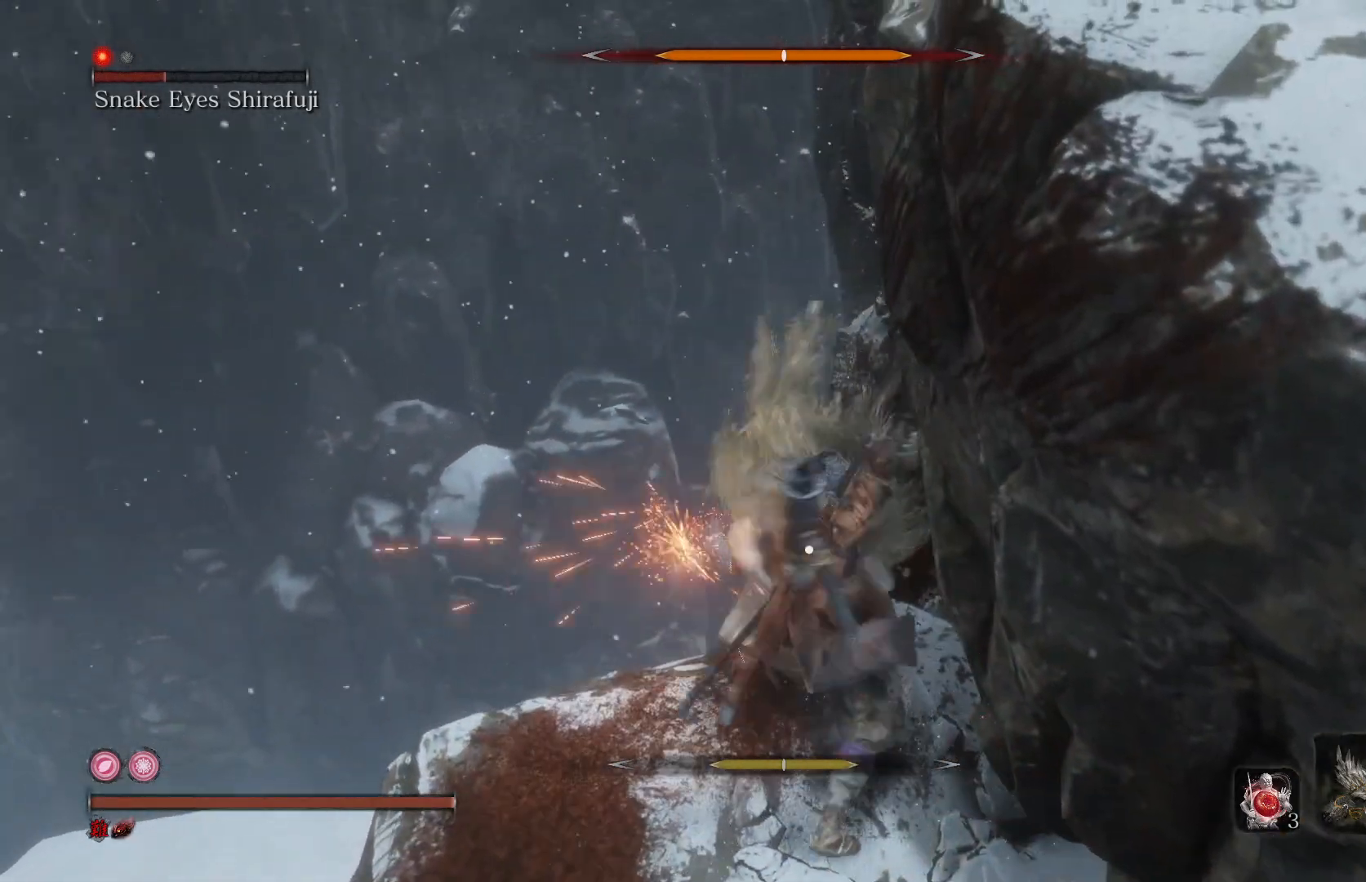
{"buttons": [], "left_stick": "down", "right_stick": "center", "events": []}
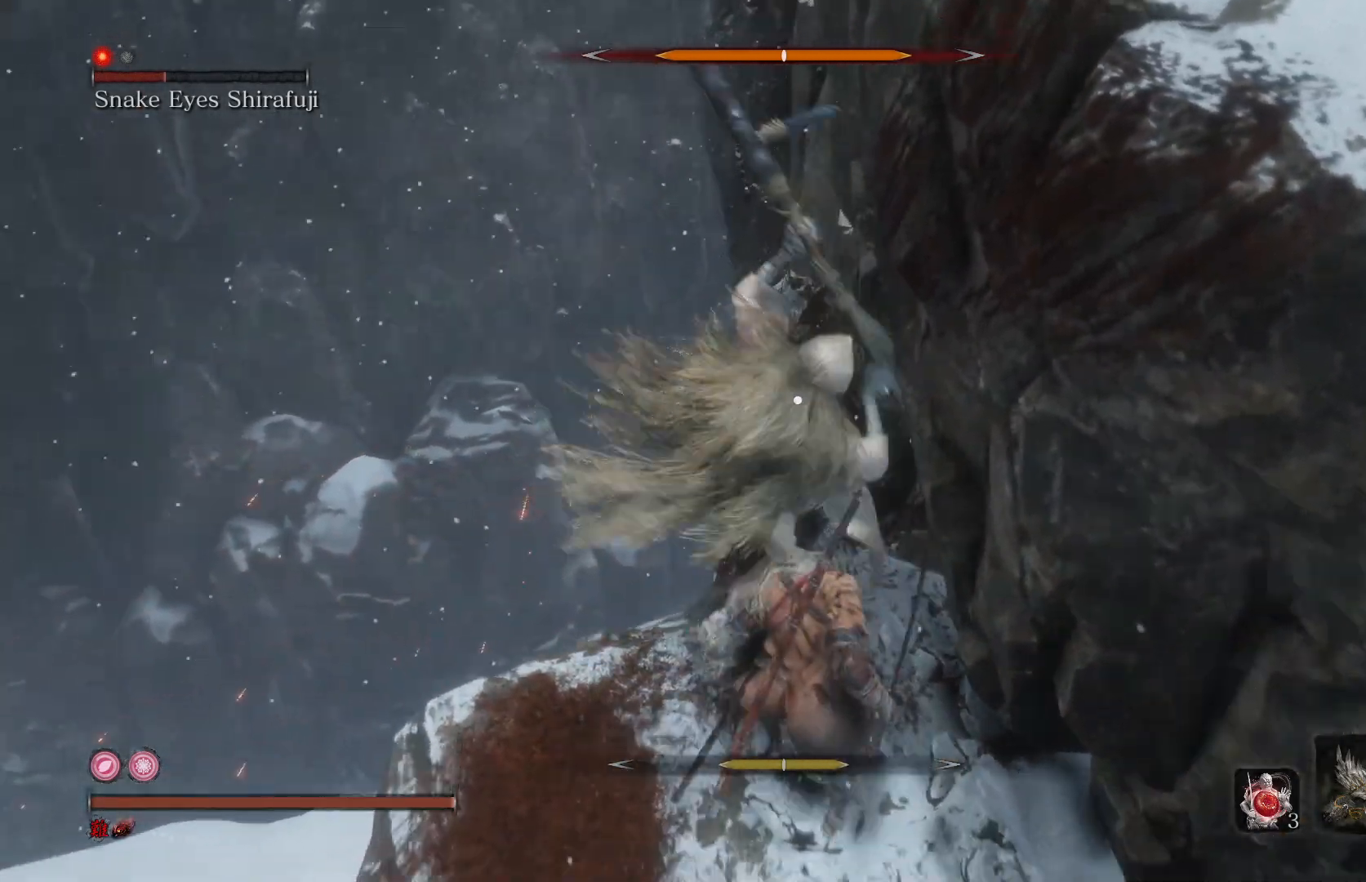
{"buttons": ["R1"], "left_stick": "center", "right_stick": "center", "events": [[67, "left_stick", "center"], [233, "L1", "down"], [367, "L1", "up"], [500, "R1", "down"]]}
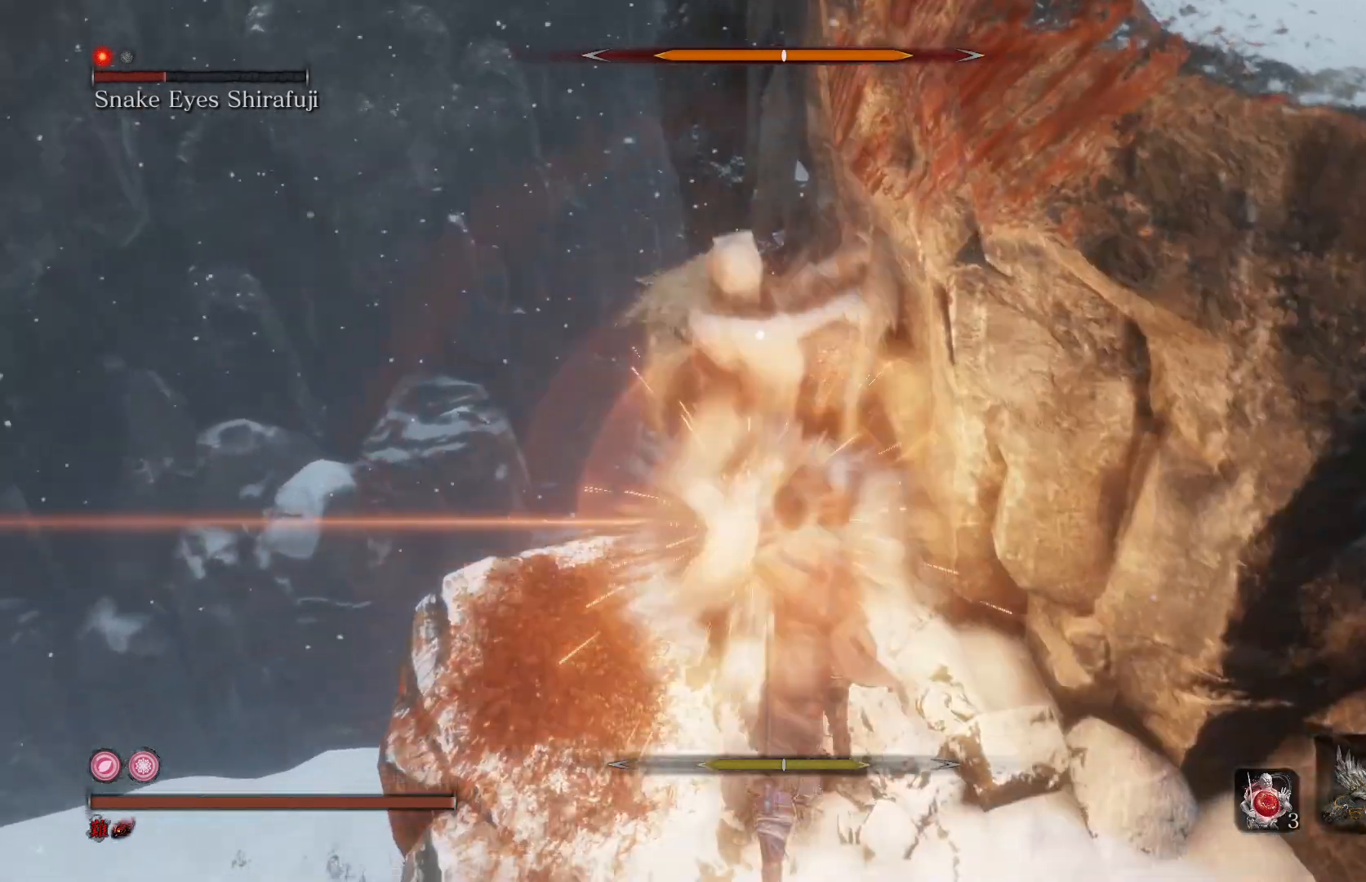
{"buttons": [], "left_stick": "center", "right_stick": "center", "events": [[133, "R1", "up"]]}
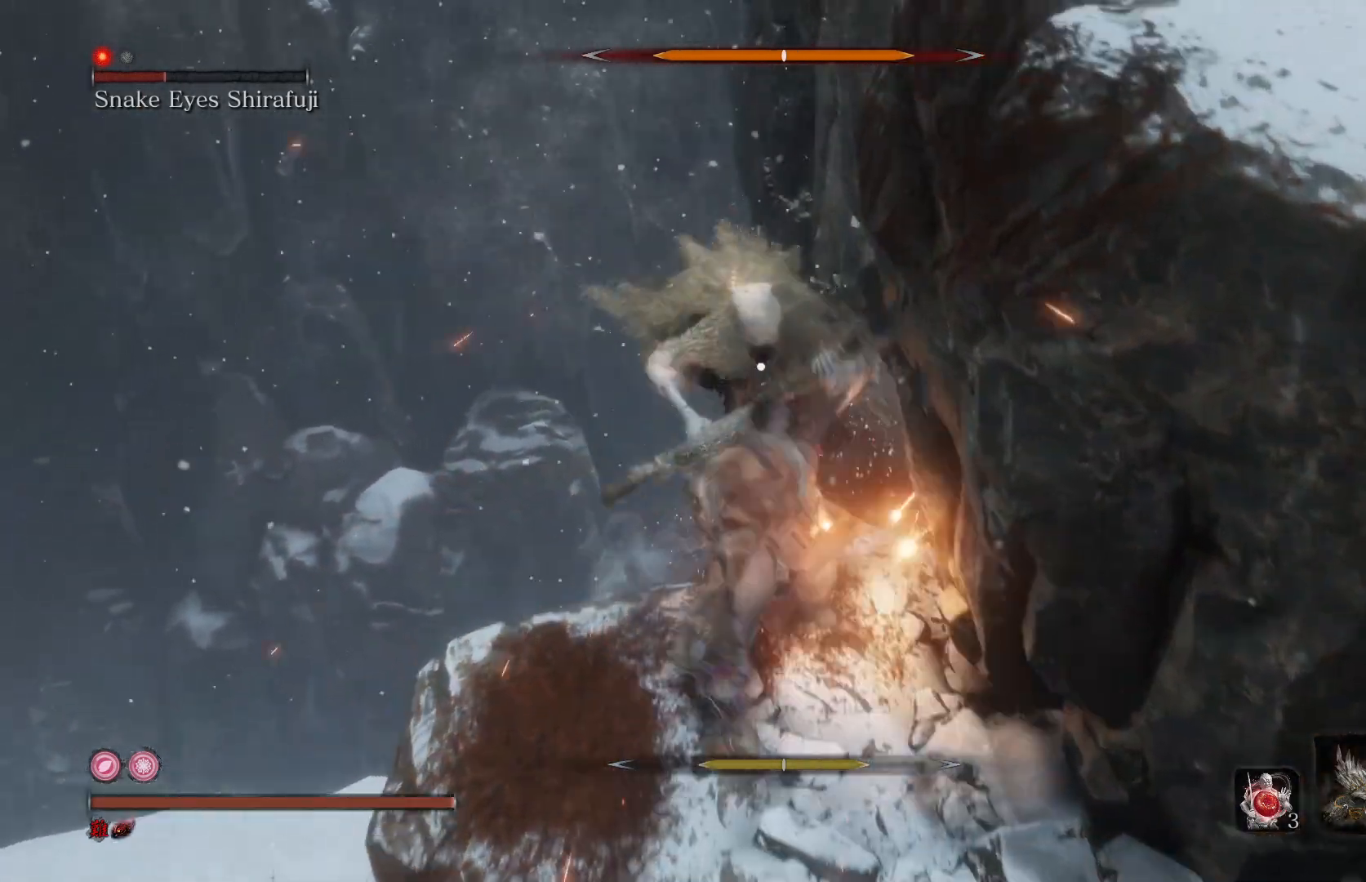
{"buttons": [], "left_stick": "down-right", "right_stick": "center", "events": [[100, "R1", "down"], [267, "R1", "up"], [500, "left_stick", "down-right"]]}
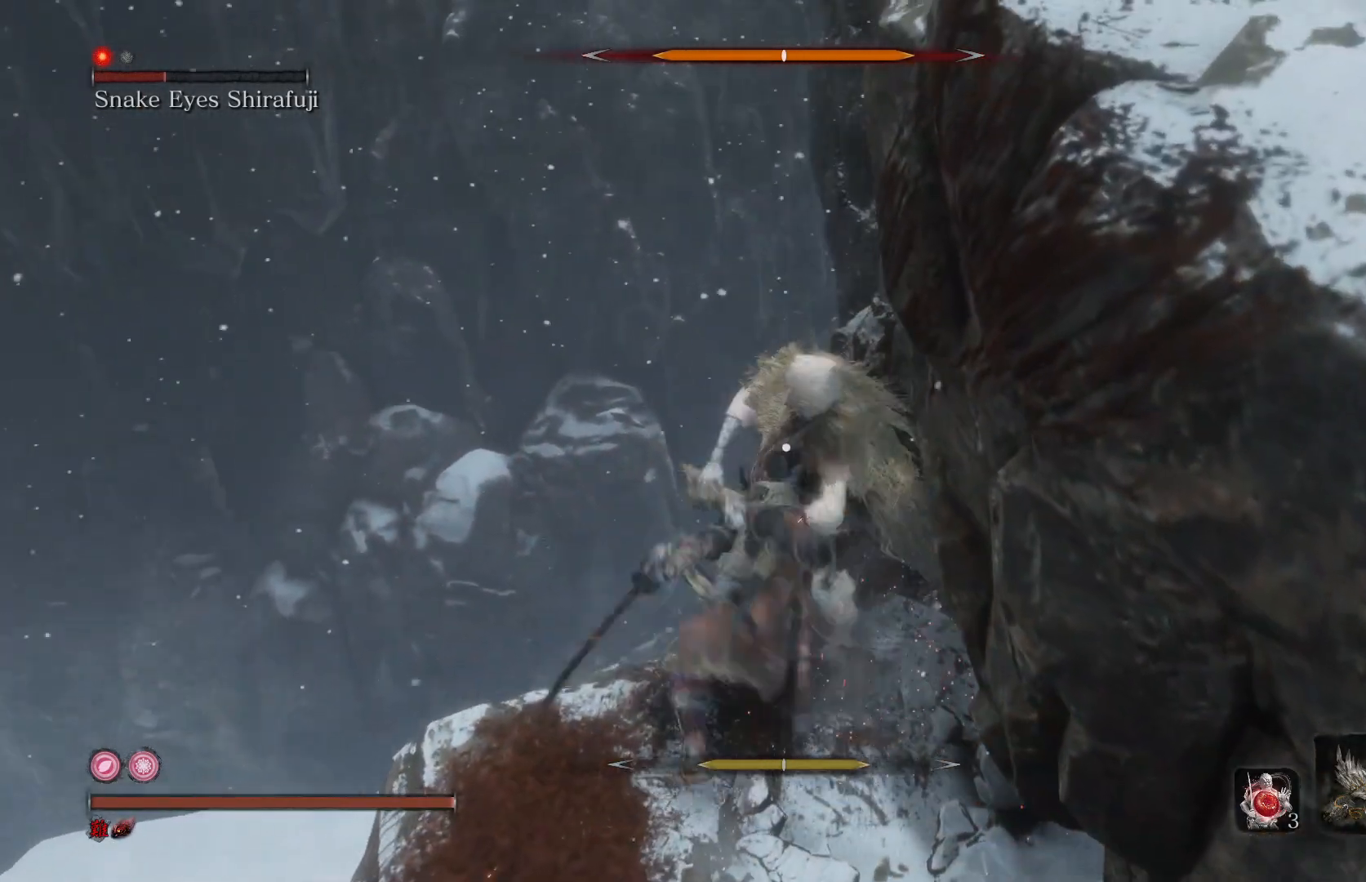
{"buttons": [], "left_stick": "down", "right_stick": "center", "events": [[500, "left_stick", "down"]]}
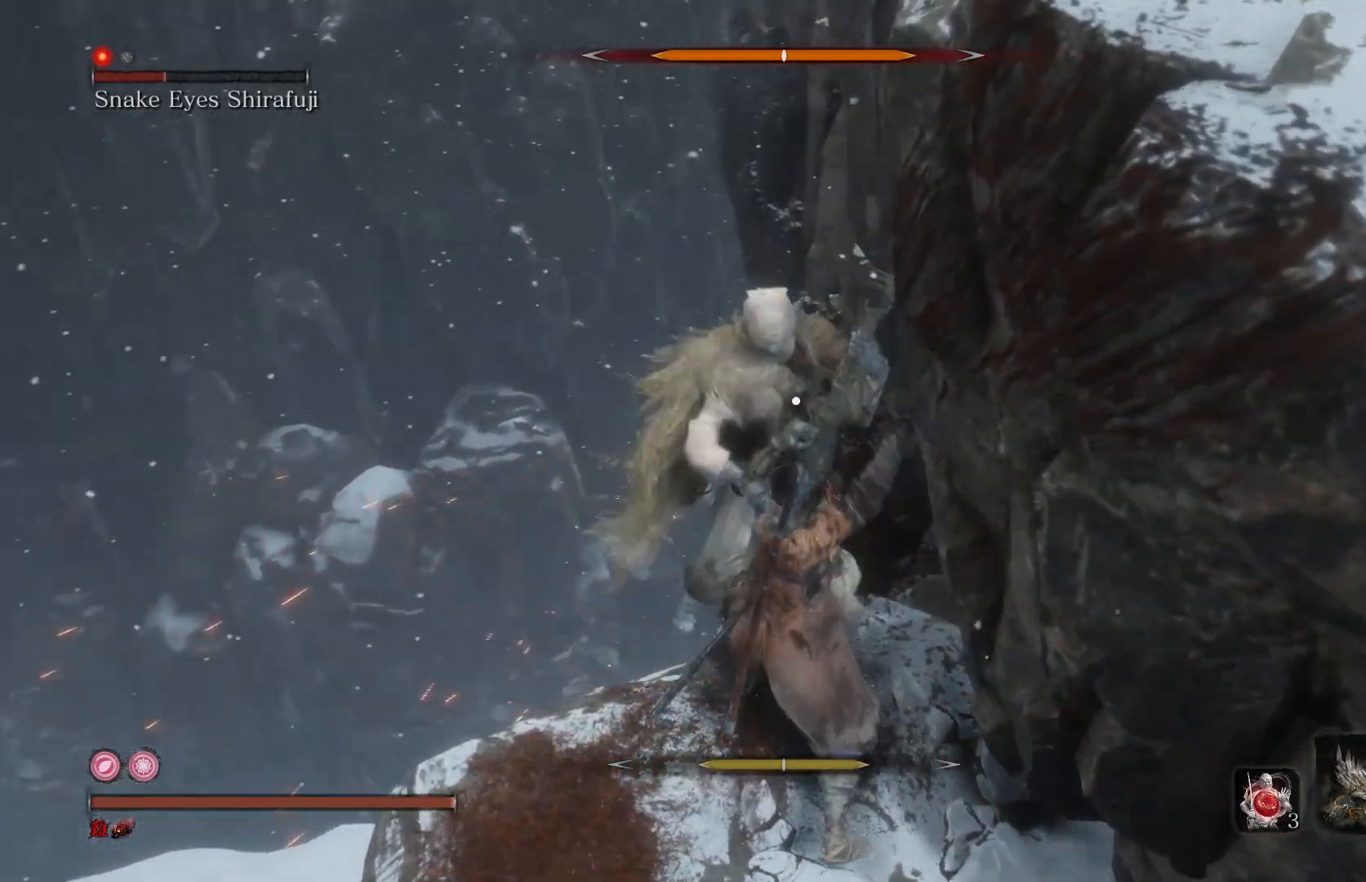
{"buttons": ["L1"], "left_stick": "center", "right_stick": "center", "events": [[233, "left_stick", "center"], [467, "L1", "down"]]}
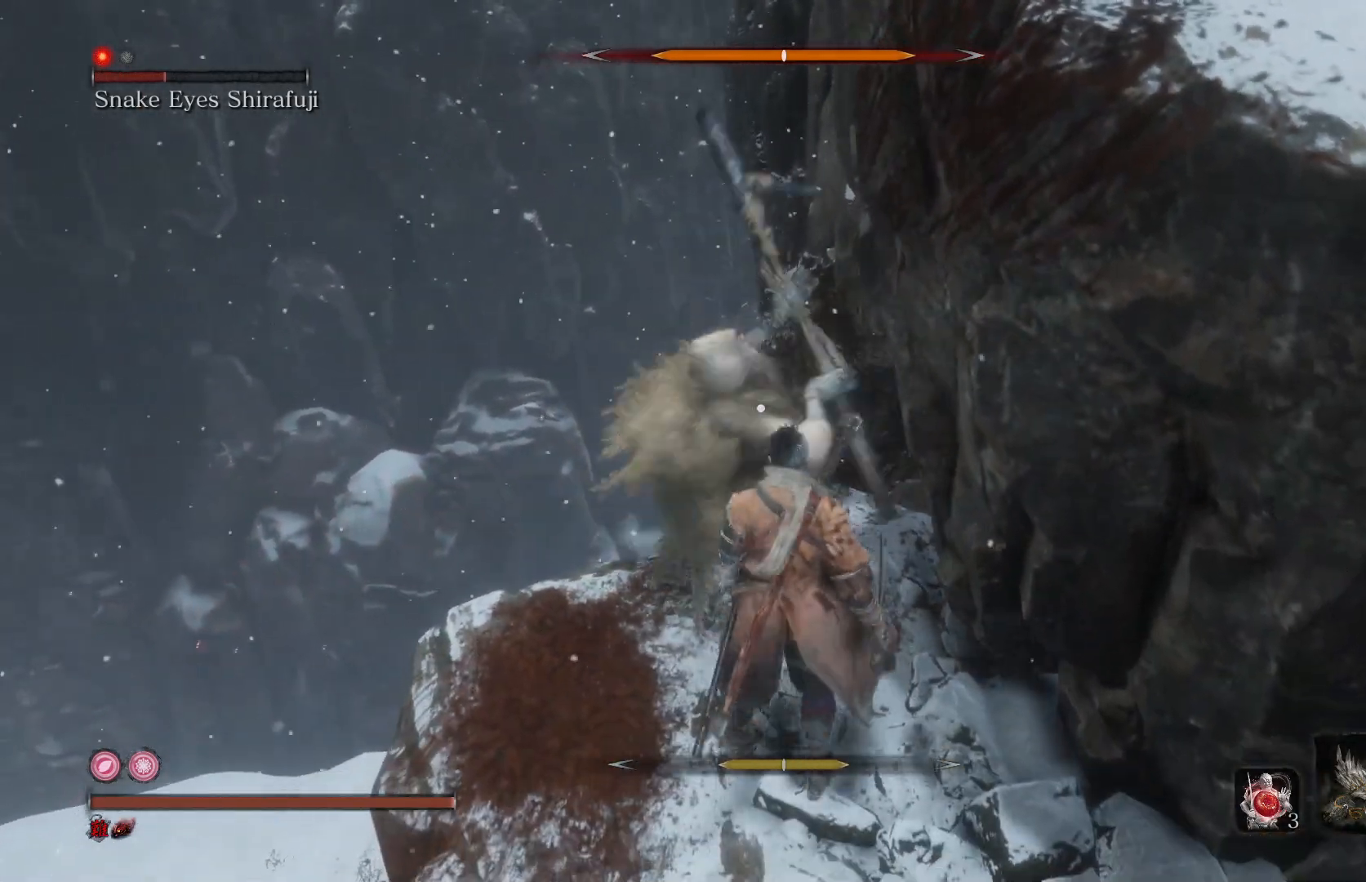
{"buttons": [], "left_stick": "center", "right_stick": "center", "events": [[100, "L1", "up"], [167, "R1", "down"], [300, "R1", "up"]]}
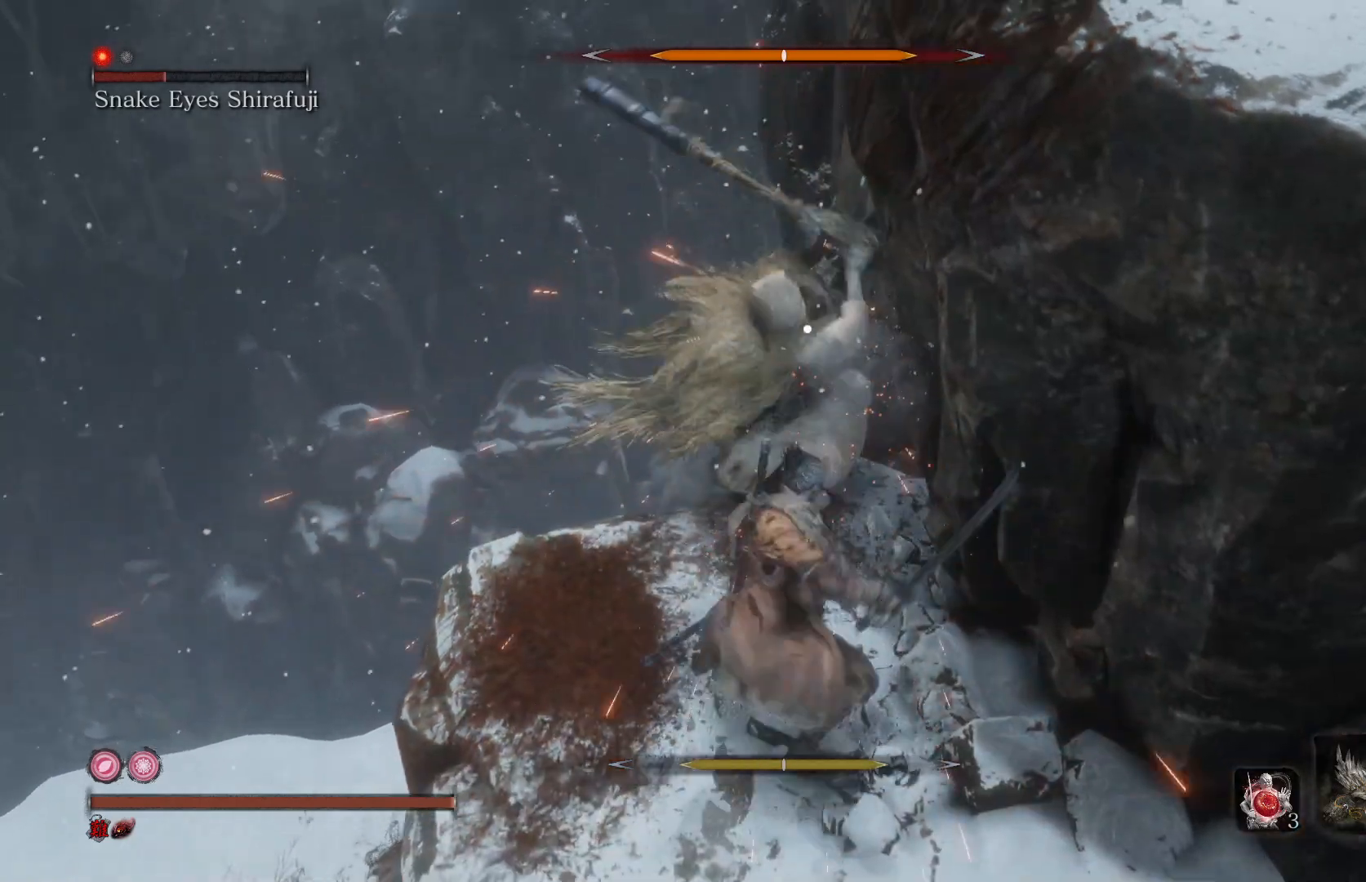
{"buttons": [], "left_stick": "center", "right_stick": "center", "events": [[333, "R1", "down"], [467, "R1", "up"]]}
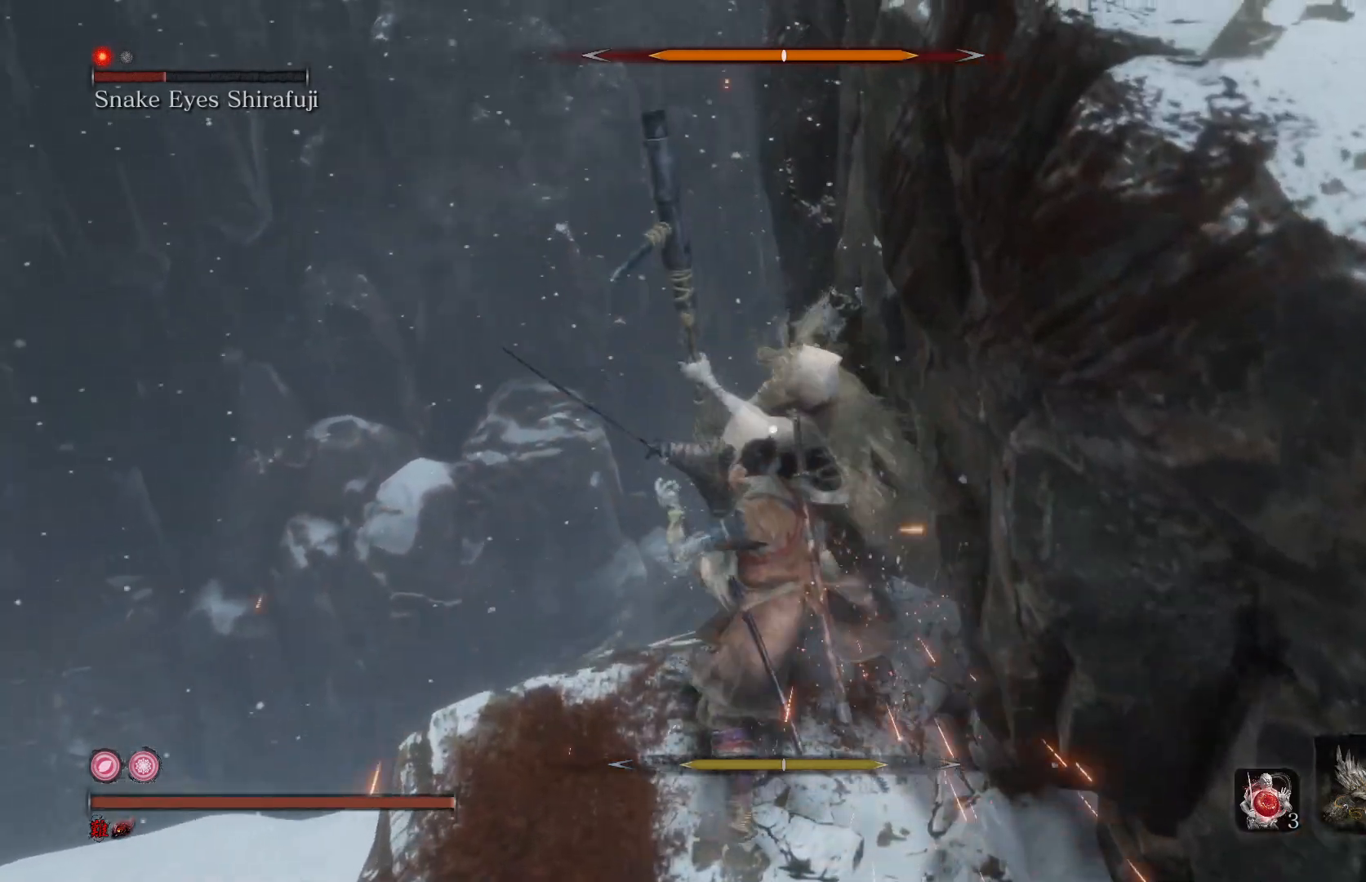
{"buttons": [], "left_stick": "down-right", "right_stick": "center", "events": [[167, "left_stick", "down-right"]]}
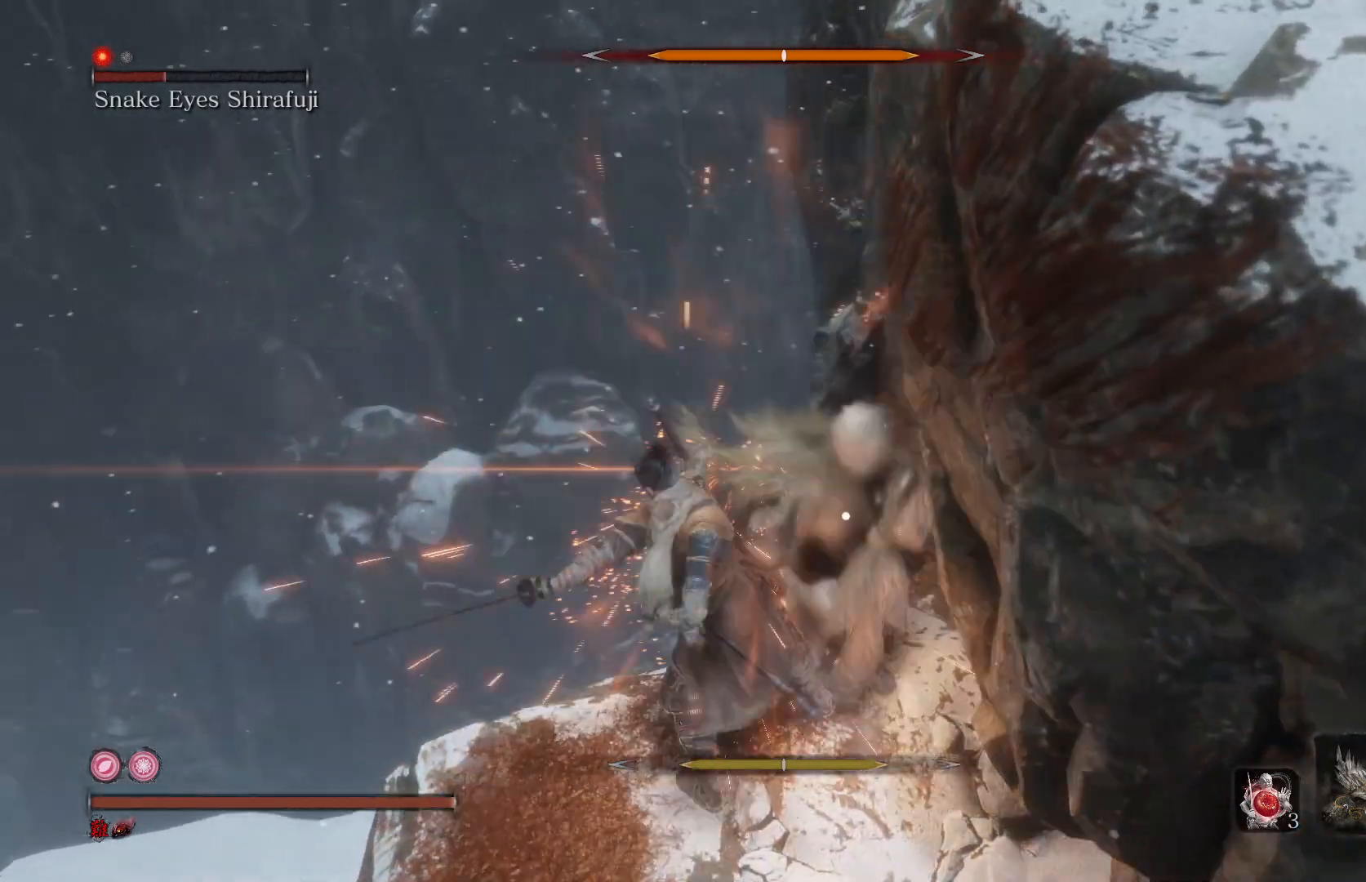
{"buttons": [], "left_stick": "center", "right_stick": "center", "events": [[200, "left_stick", "down"], [467, "left_stick", "center"]]}
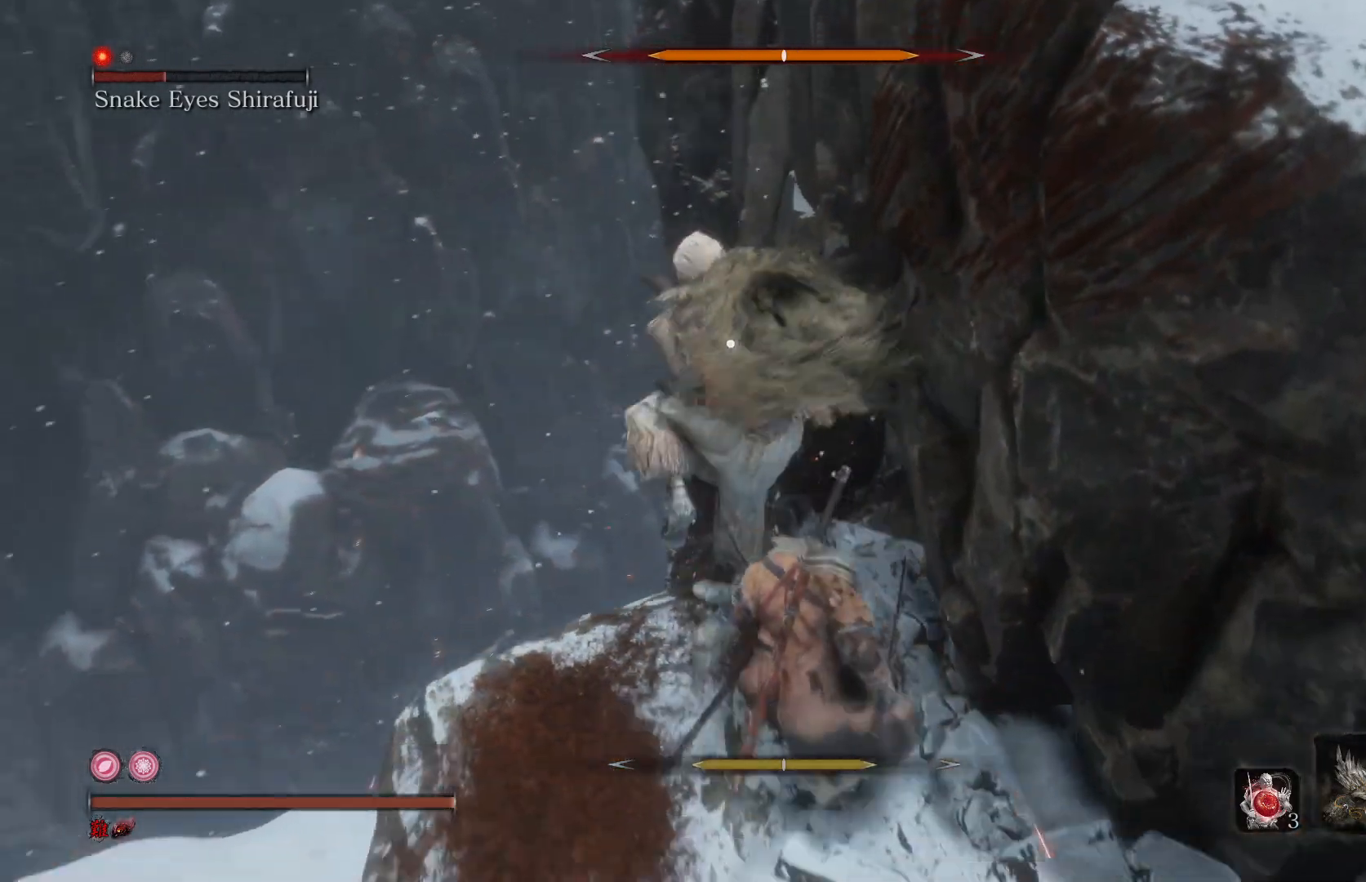
{"buttons": ["R1"], "left_stick": "center", "right_stick": "center", "events": [[200, "L1", "down"], [333, "L1", "up"], [467, "R1", "down"]]}
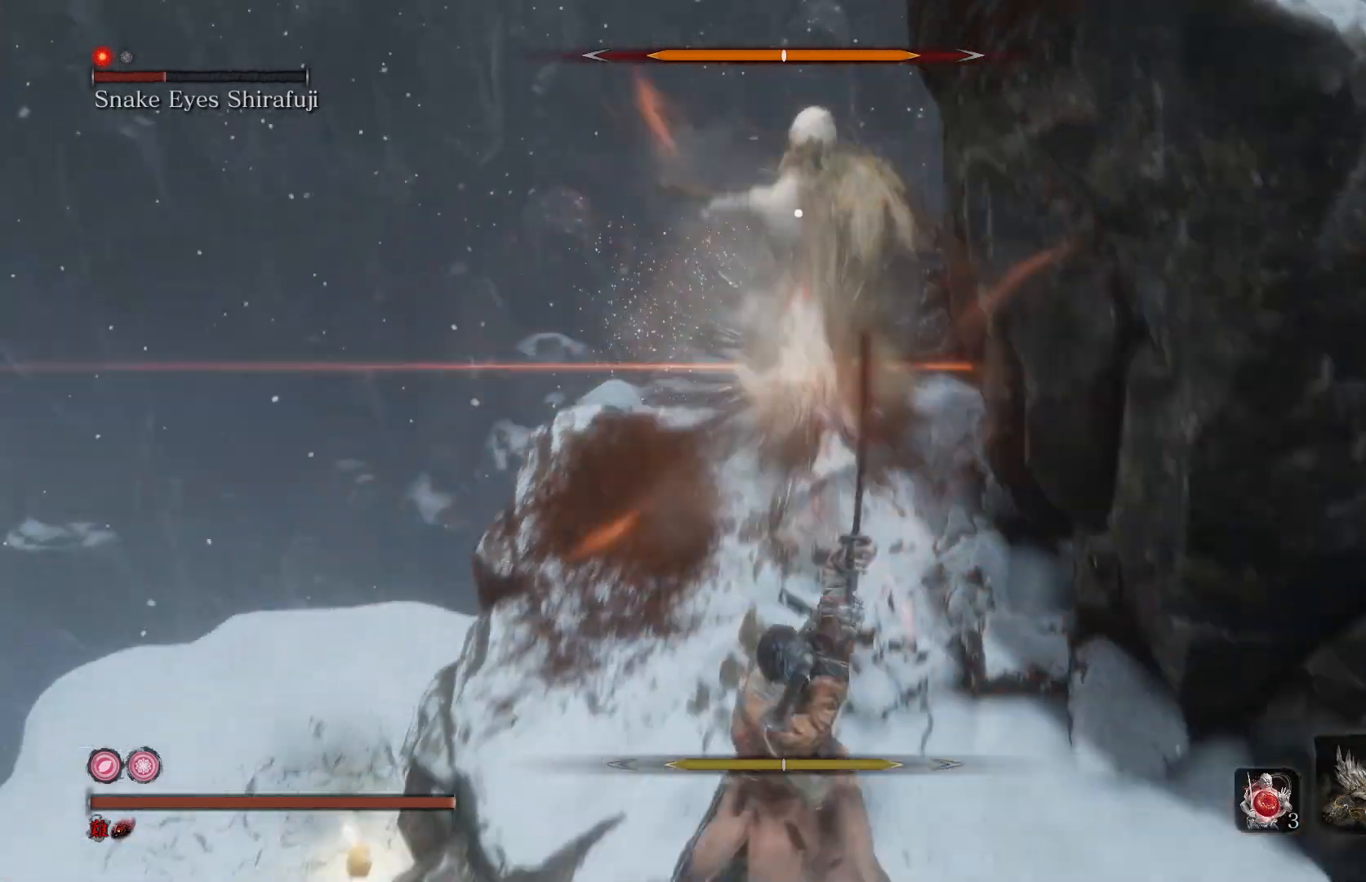
{"buttons": ["R1"], "left_stick": "center", "right_stick": "center", "events": []}
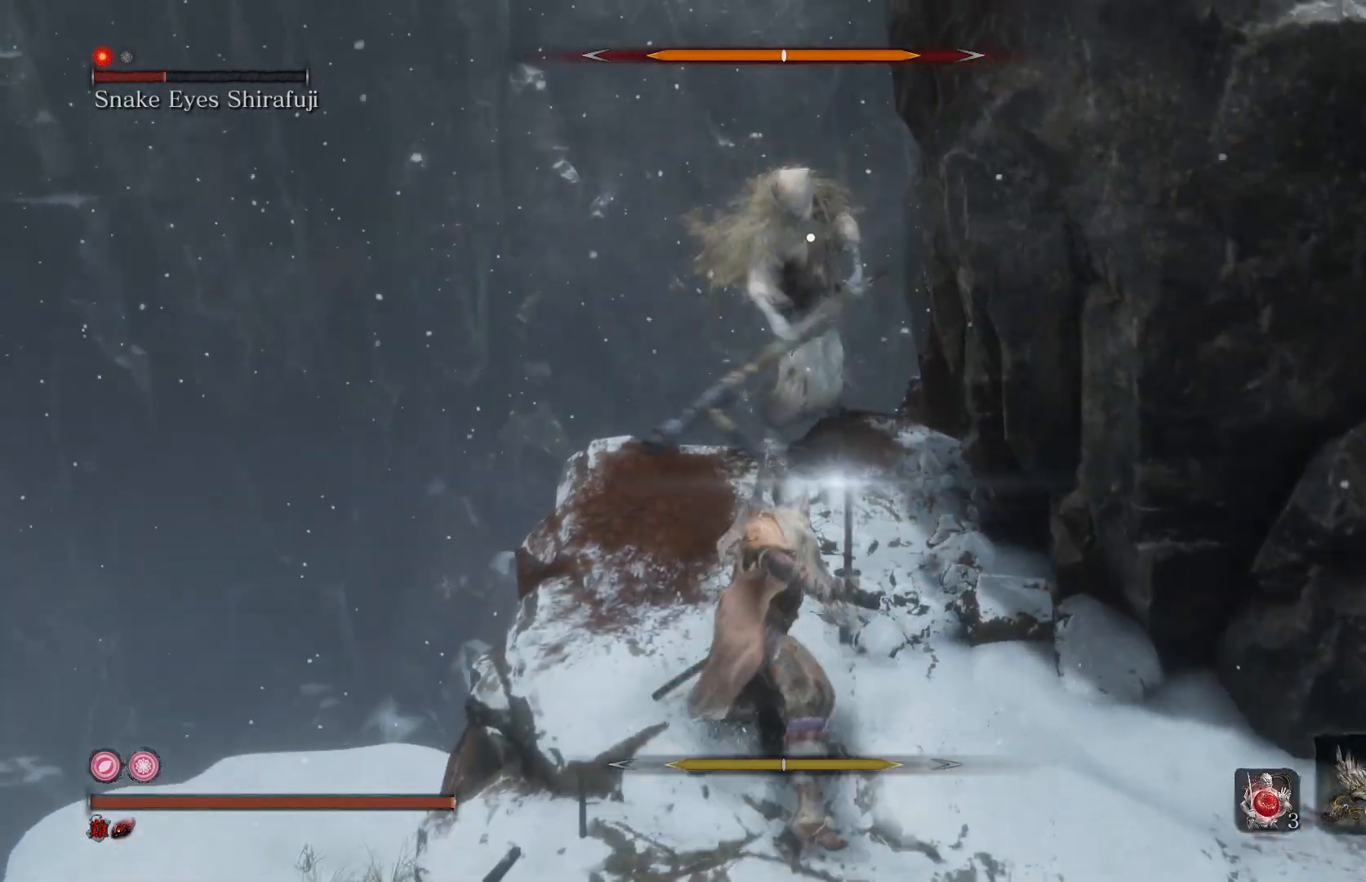
{"buttons": [], "left_stick": "center", "right_stick": "center", "events": [[167, "R1", "up"], [300, "R1", "down"], [467, "R1", "up"]]}
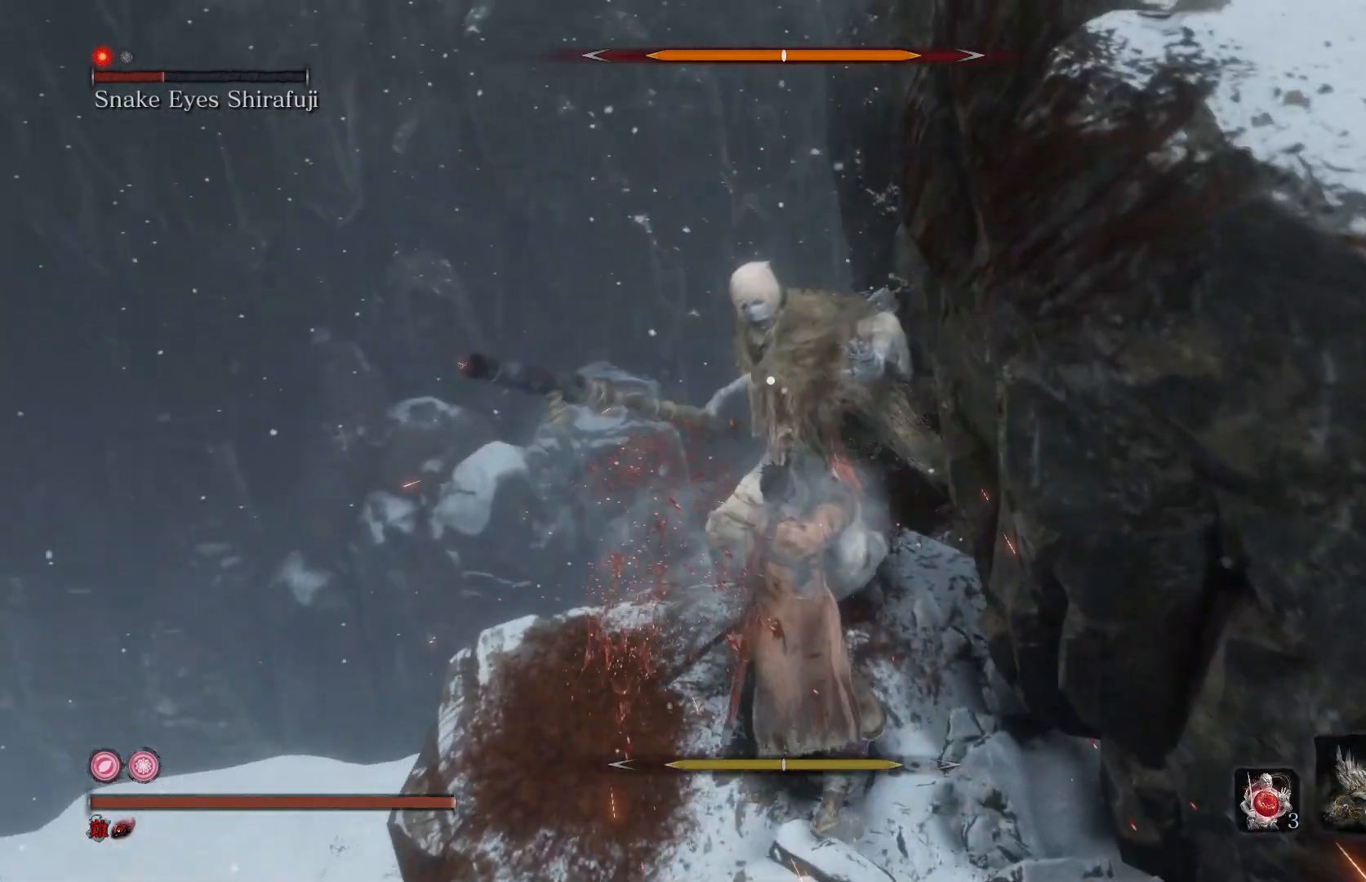
{"buttons": [], "left_stick": "center", "right_stick": "center", "events": []}
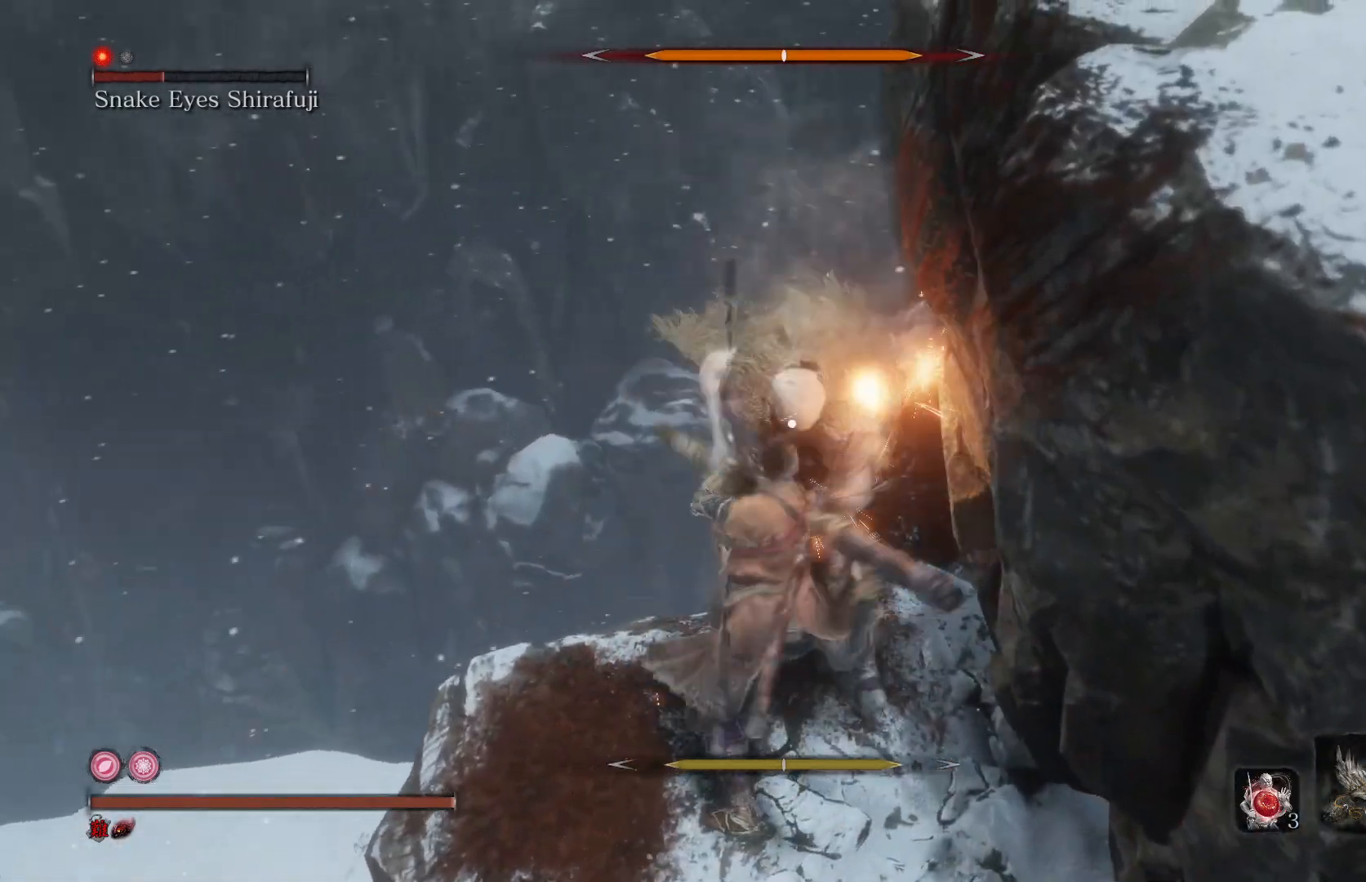
{"buttons": [], "left_stick": "down-right", "right_stick": "center", "events": [[33, "R1", "down"], [200, "R1", "up"], [400, "left_stick", "down-right"]]}
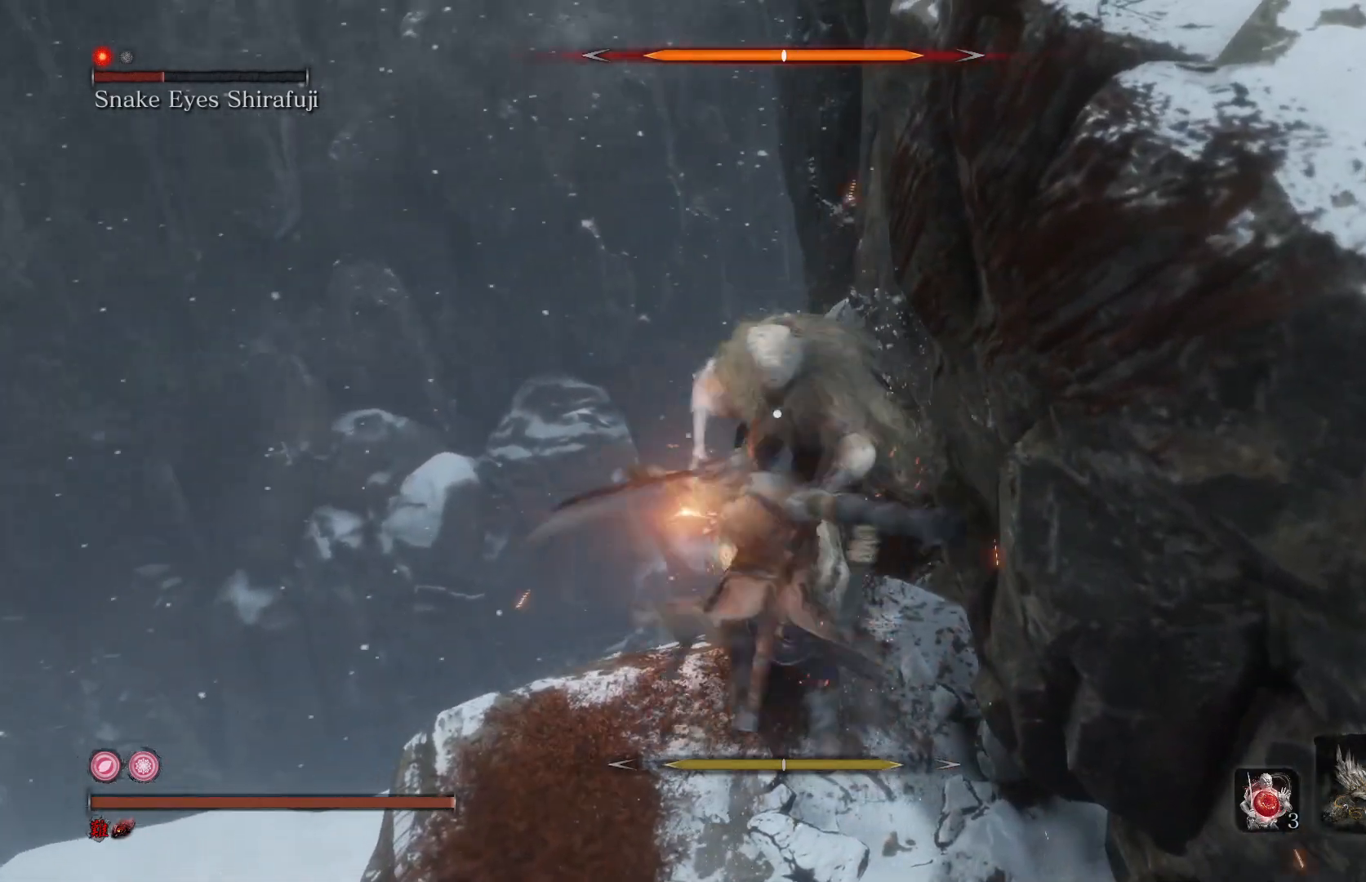
{"buttons": [], "left_stick": "down-right", "right_stick": "center", "events": []}
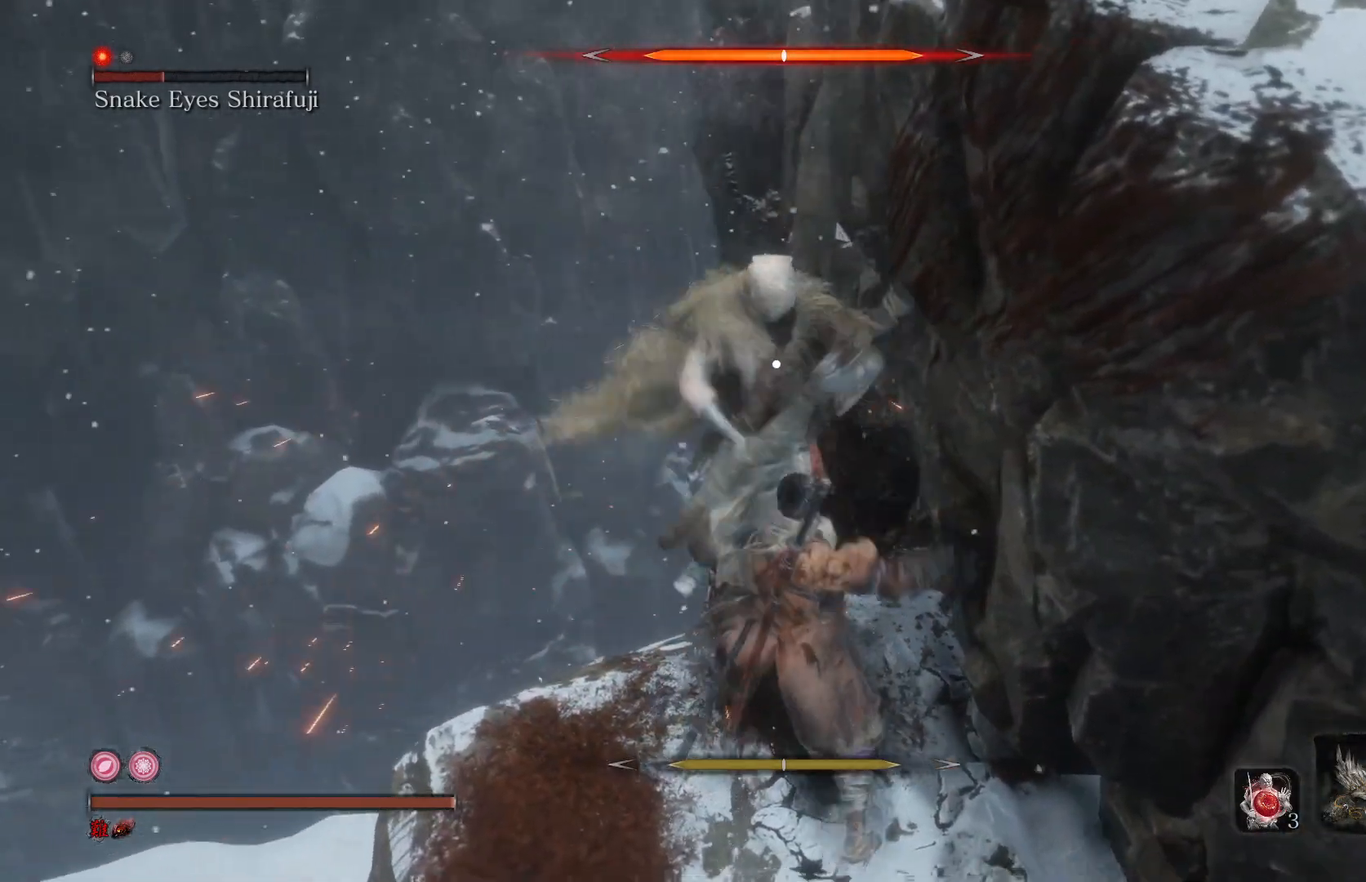
{"buttons": [], "left_stick": "center", "right_stick": "center", "events": [[200, "left_stick", "center"]]}
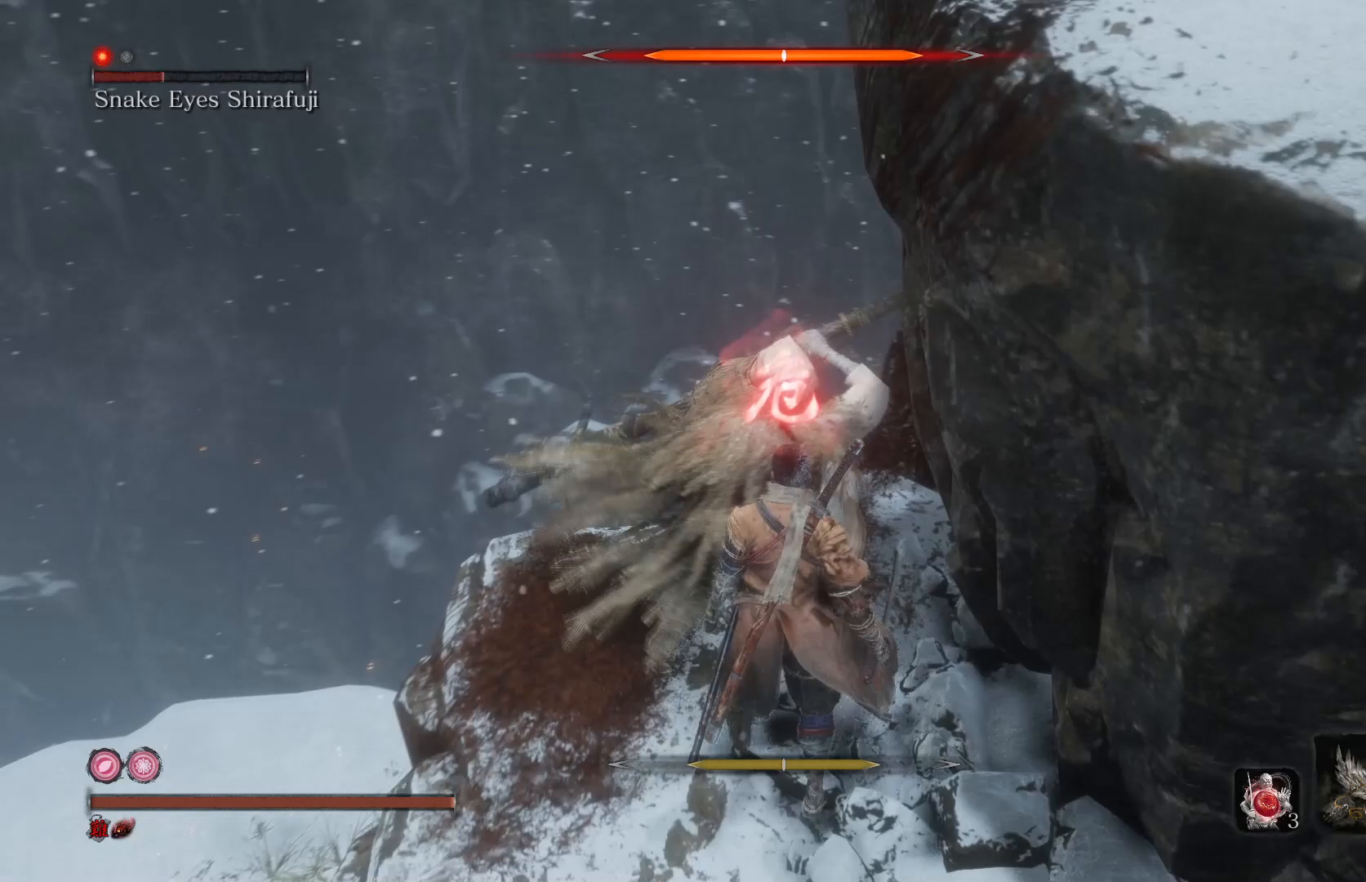
{"buttons": [], "left_stick": "center", "right_stick": "center", "events": []}
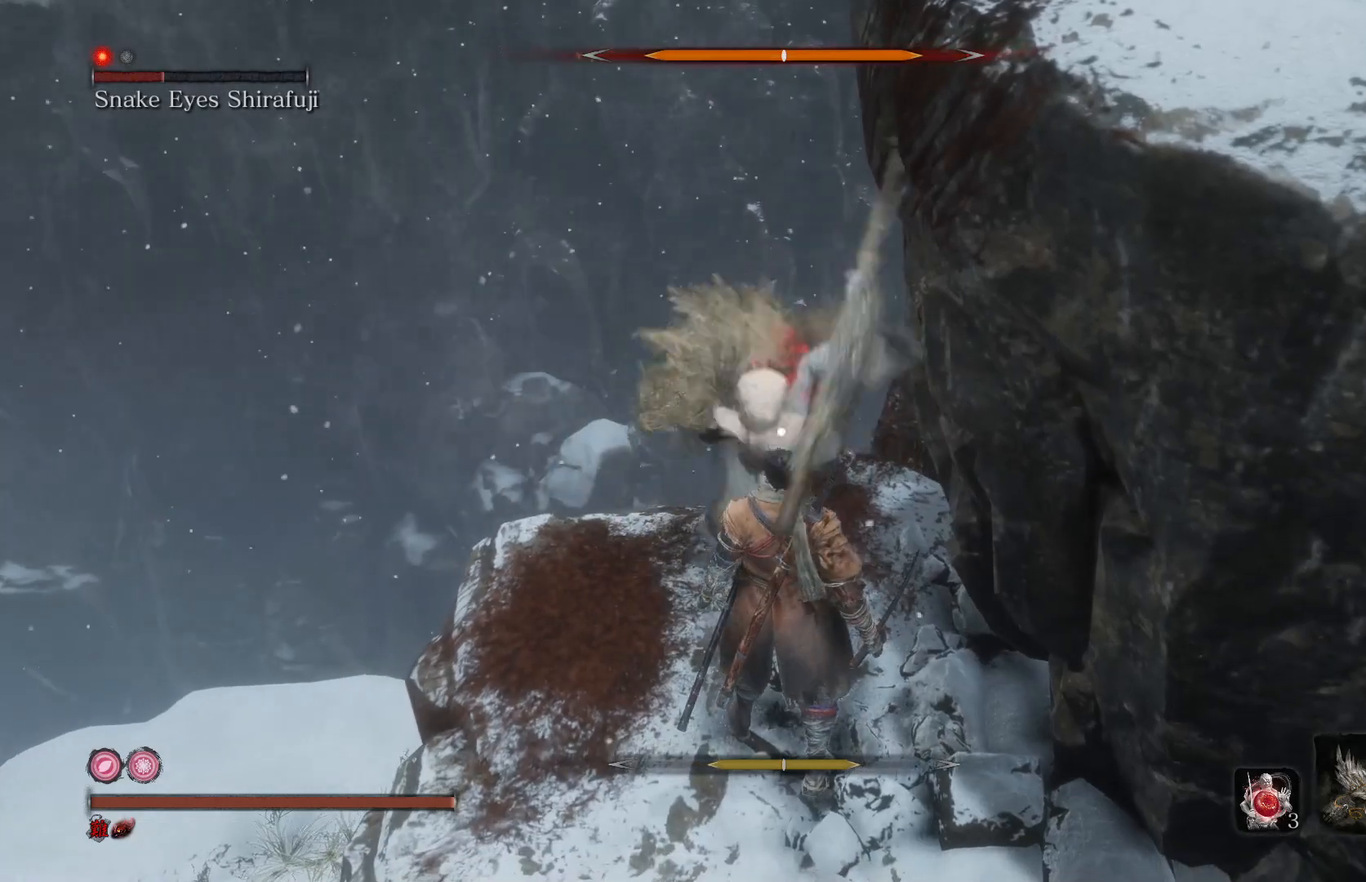
{"buttons": ["L1"], "left_stick": "center", "right_stick": "center", "events": [[367, "L1", "down"]]}
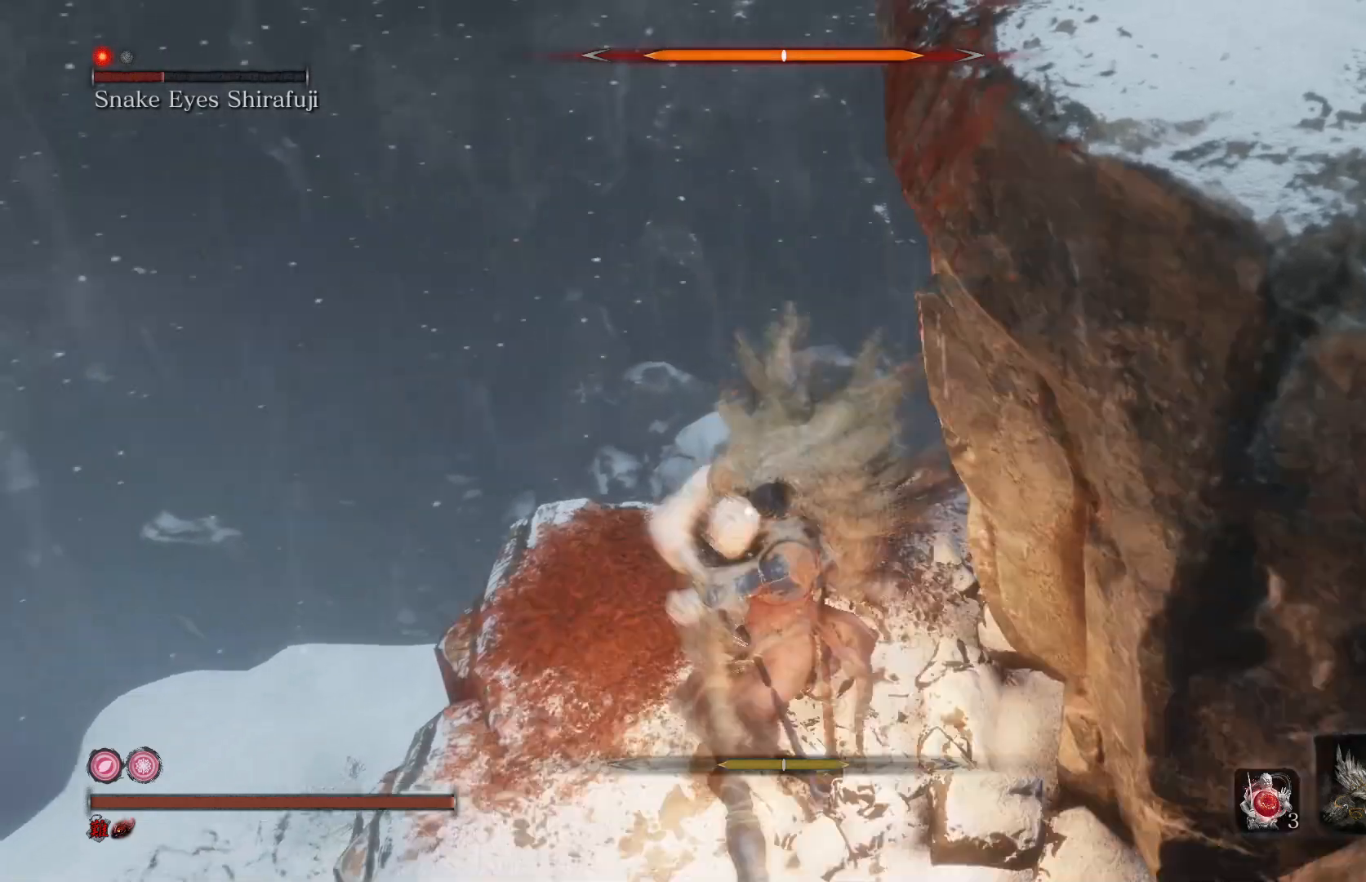
{"buttons": [], "left_stick": "center", "right_stick": "center", "events": [[67, "L1", "up"], [200, "R1", "down"], [333, "R1", "up"]]}
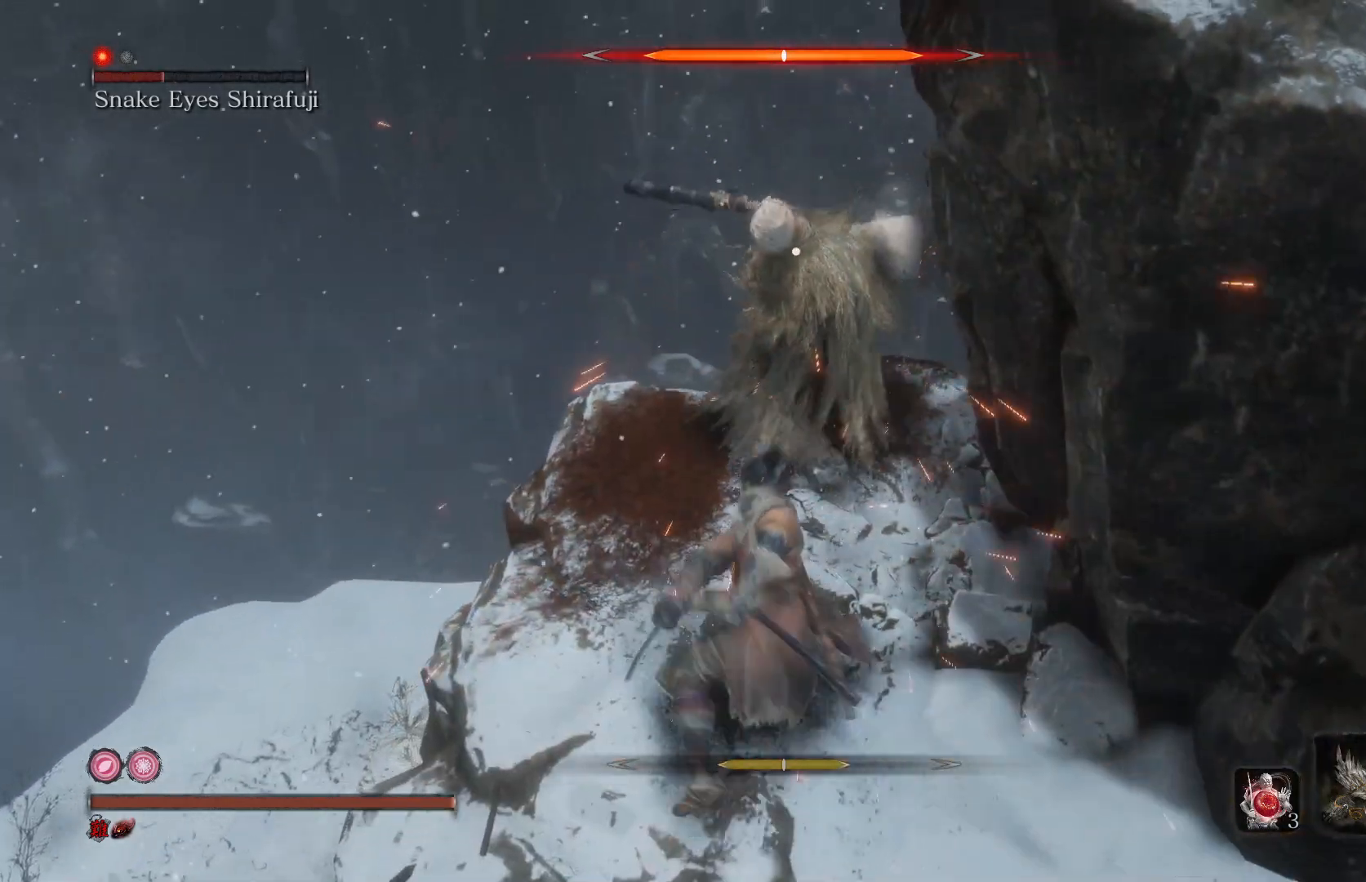
{"buttons": [], "left_stick": "center", "right_stick": "center", "events": [[200, "R1", "down"], [333, "R1", "up"]]}
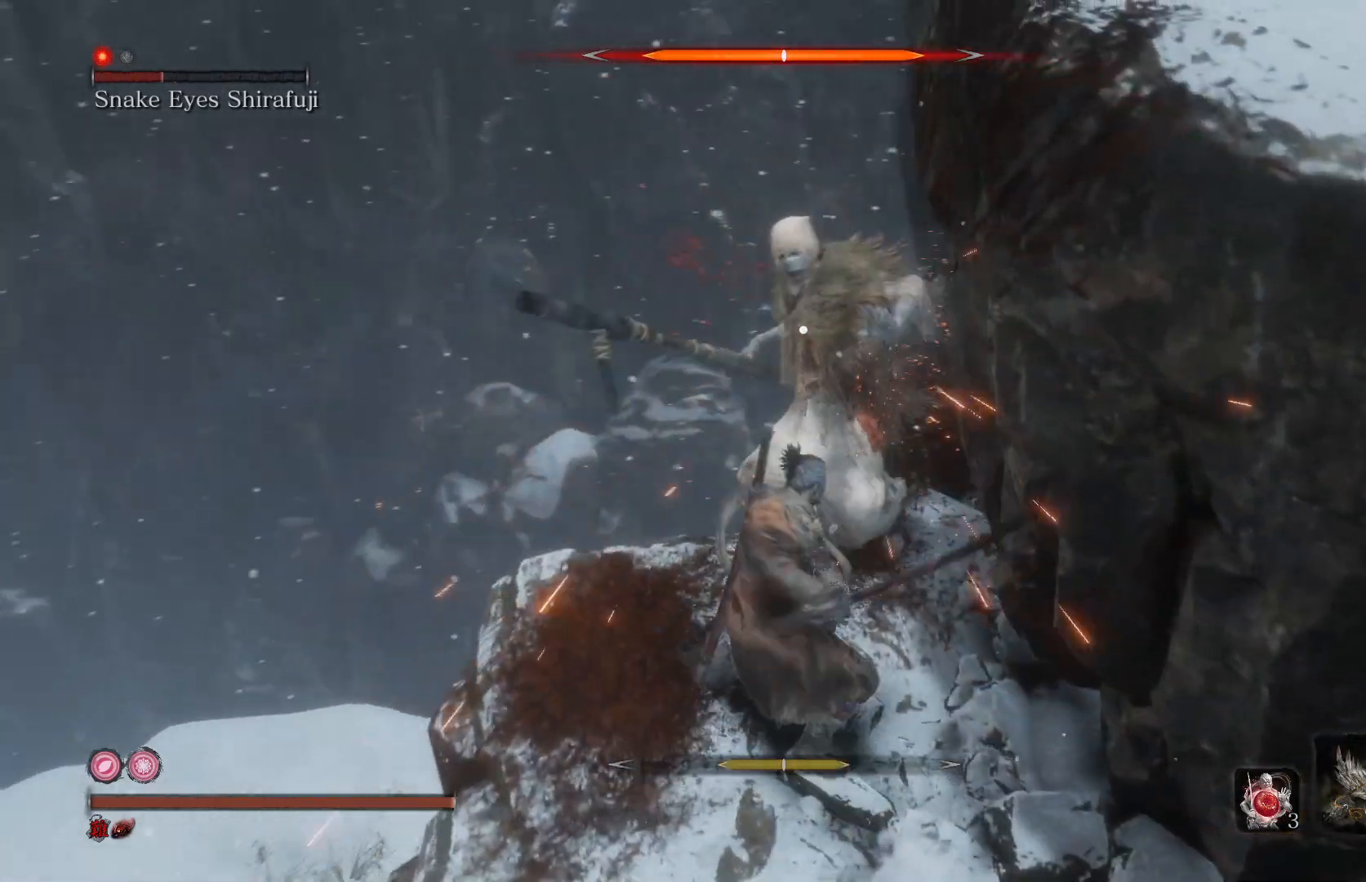
{"buttons": [], "left_stick": "center", "right_stick": "center", "events": [[267, "R1", "down"], [367, "R1", "up"]]}
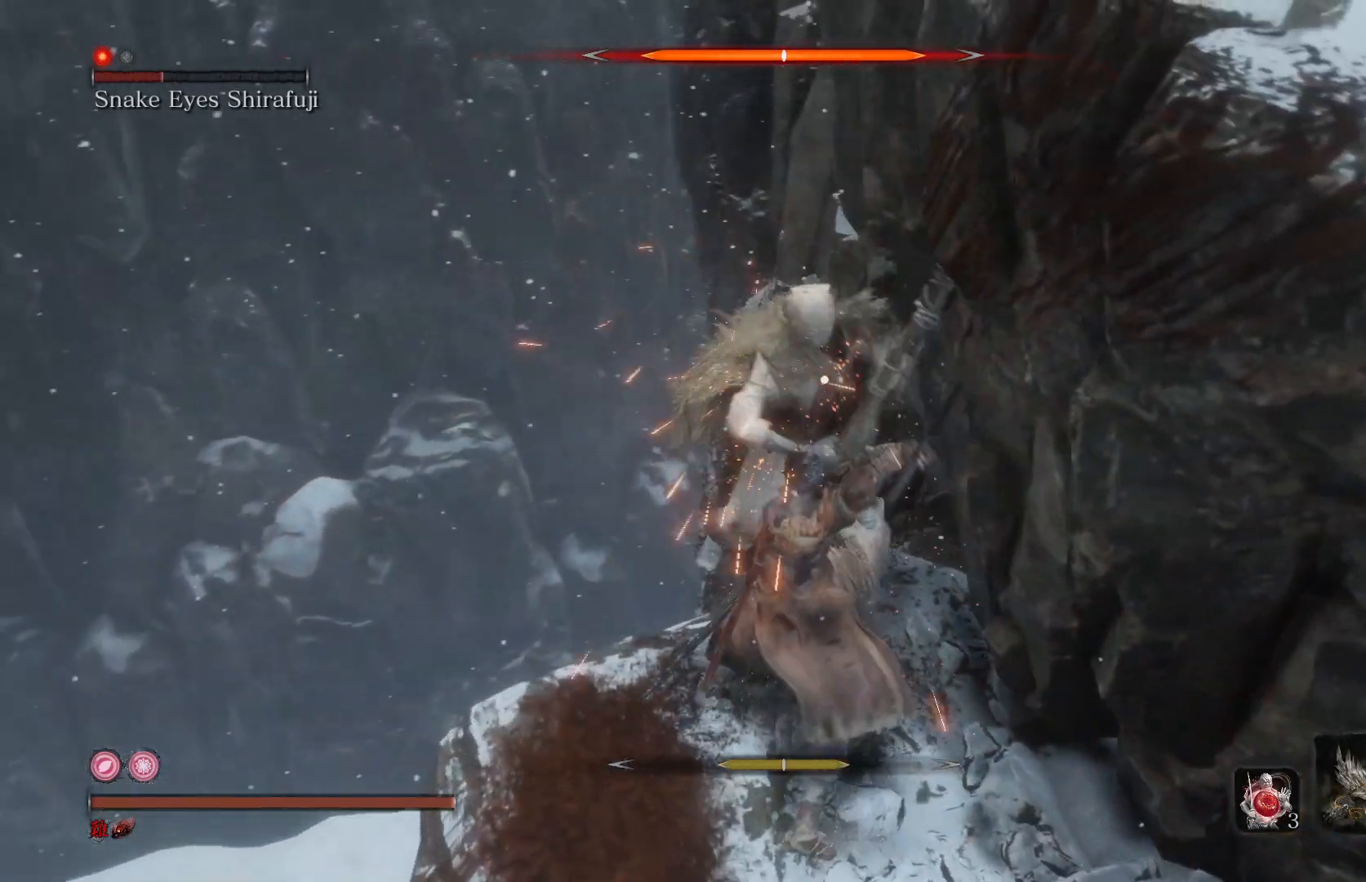
{"buttons": [], "left_stick": "down", "right_stick": "center", "events": [[33, "left_stick", "down"]]}